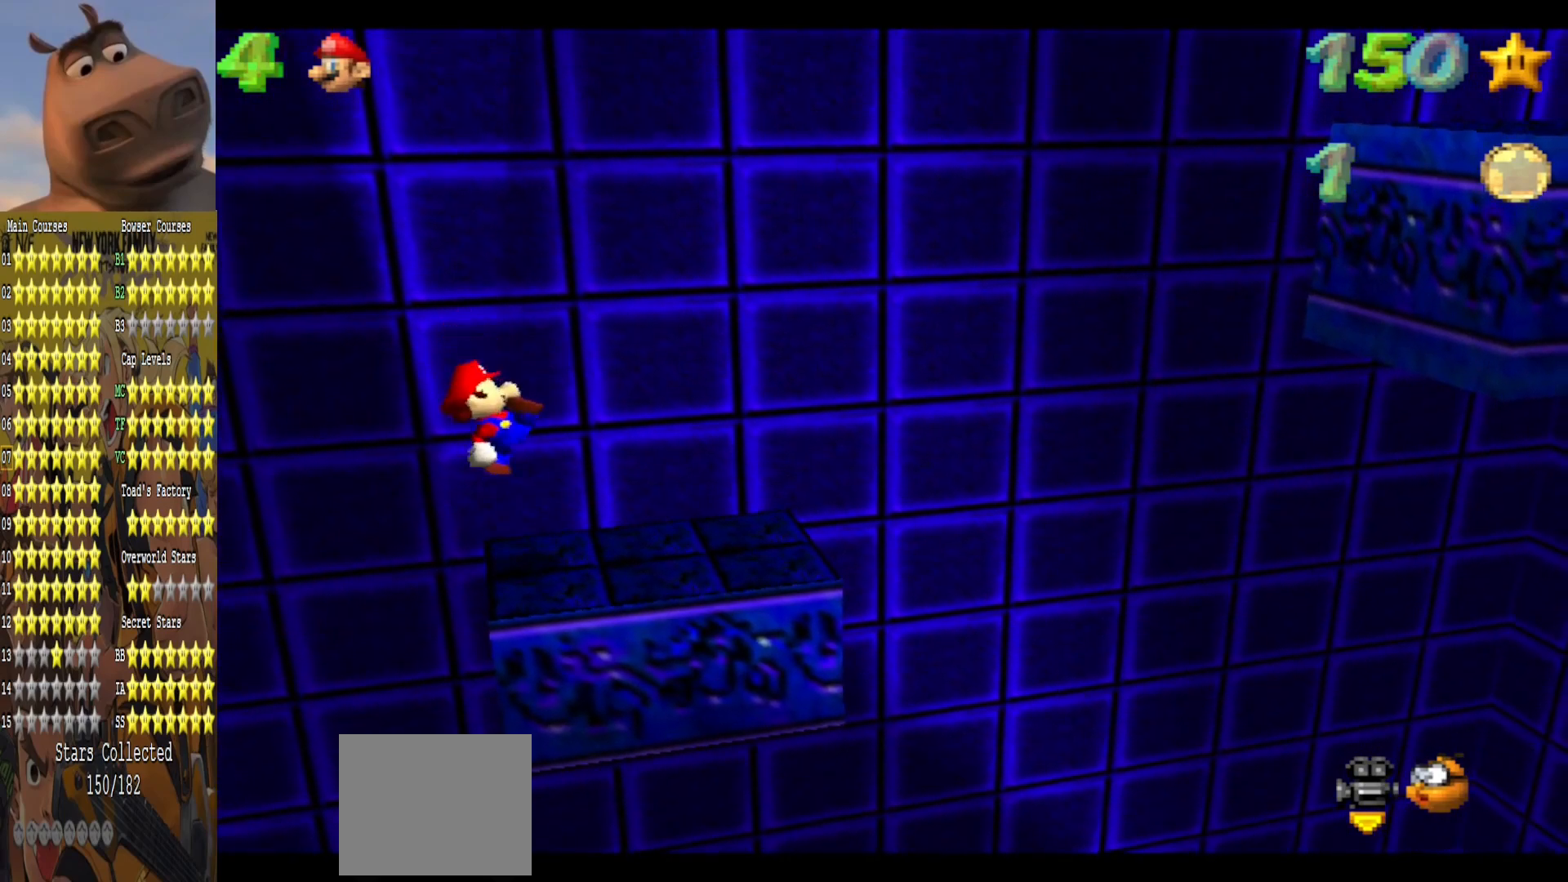
Gameplay with a controller (Xbox layout); each line is a JSON object with the inputs held at the frame after it. "events" lists button and stick changes between this image and that frame as [ms after this image, input, new state], when the widget could be followed in between.
{"buttons": [], "left_stick": "right", "right_stick": "center", "events": [[150, "left_stick", "right"], [167, "A", "down"], [333, "A", "up"]]}
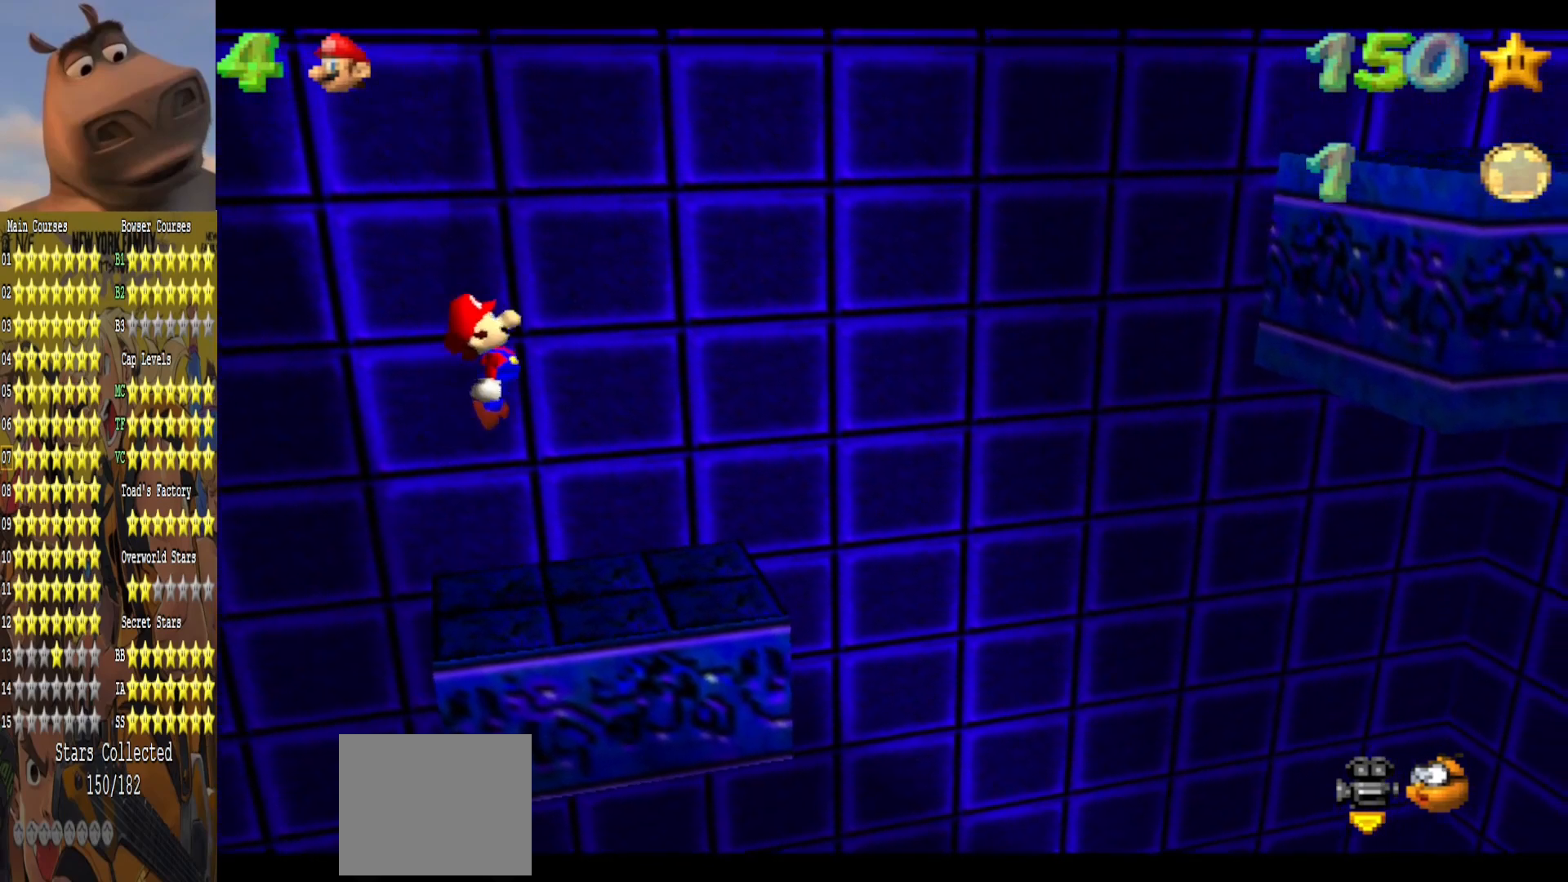
{"buttons": ["A"], "left_stick": "right", "right_stick": "center", "events": [[400, "A", "down"]]}
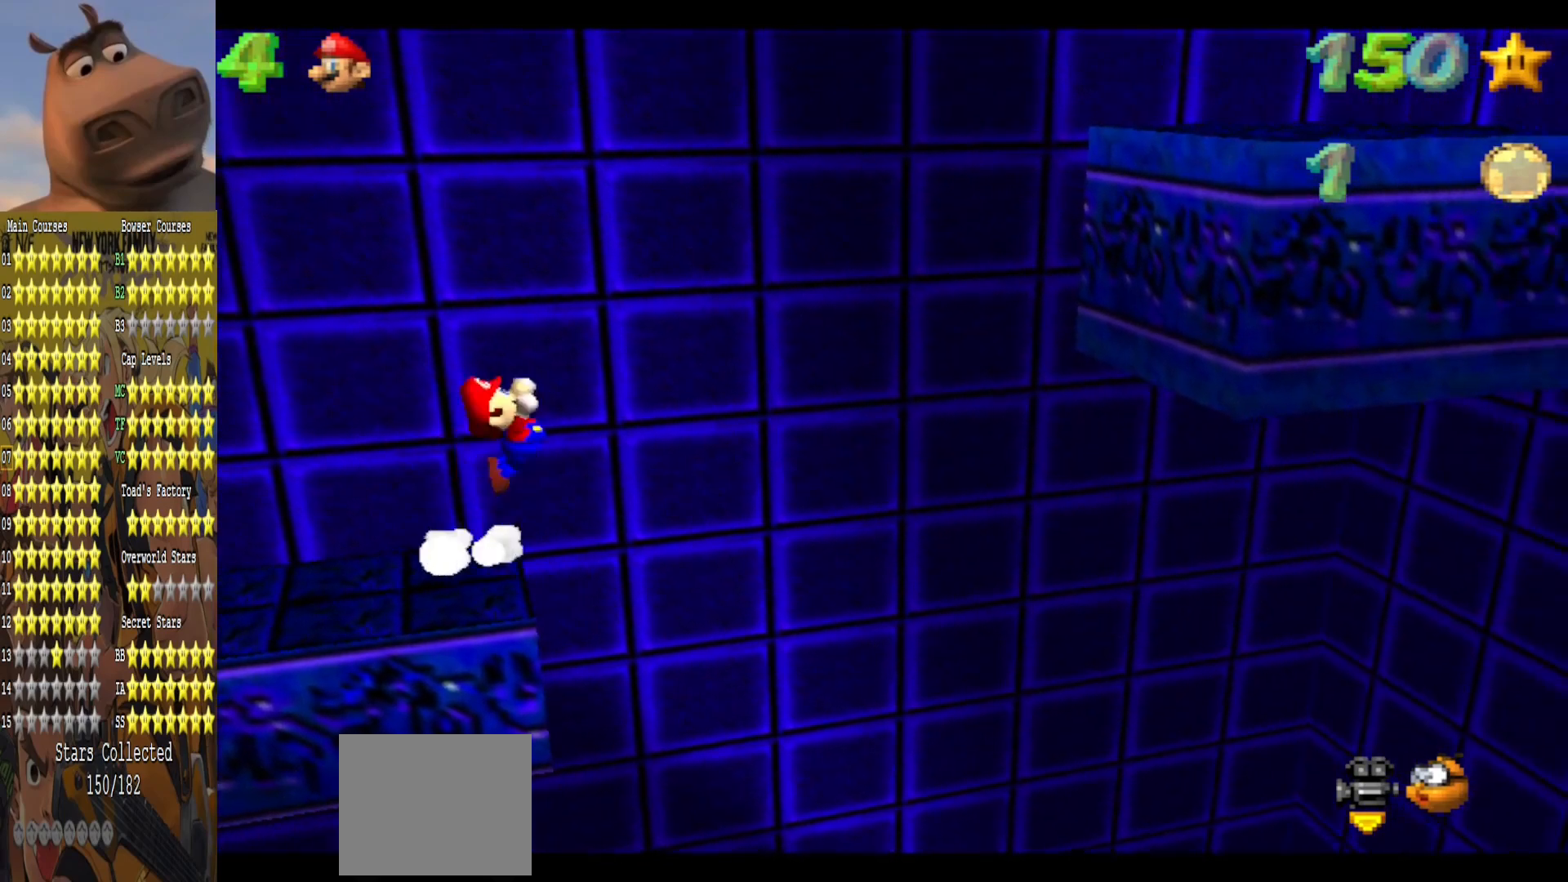
{"buttons": [], "left_stick": "left", "right_stick": "center", "events": [[50, "B", "down"], [83, "A", "up"], [150, "B", "up"], [500, "left_stick", "left"]]}
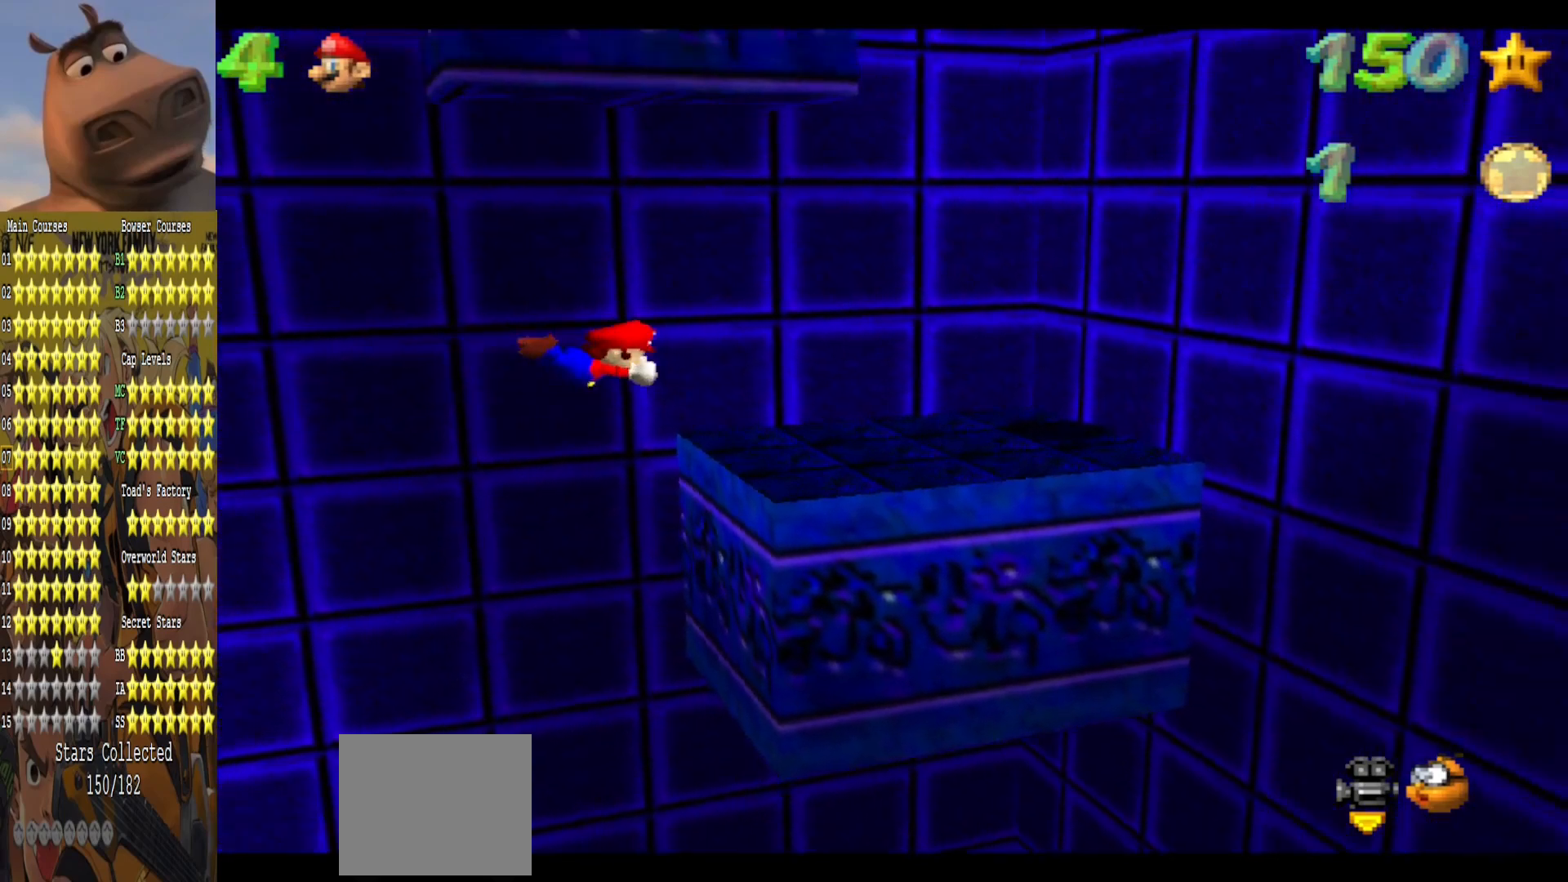
{"buttons": [], "left_stick": "left", "right_stick": "center", "events": [[300, "A", "down"], [450, "A", "up"]]}
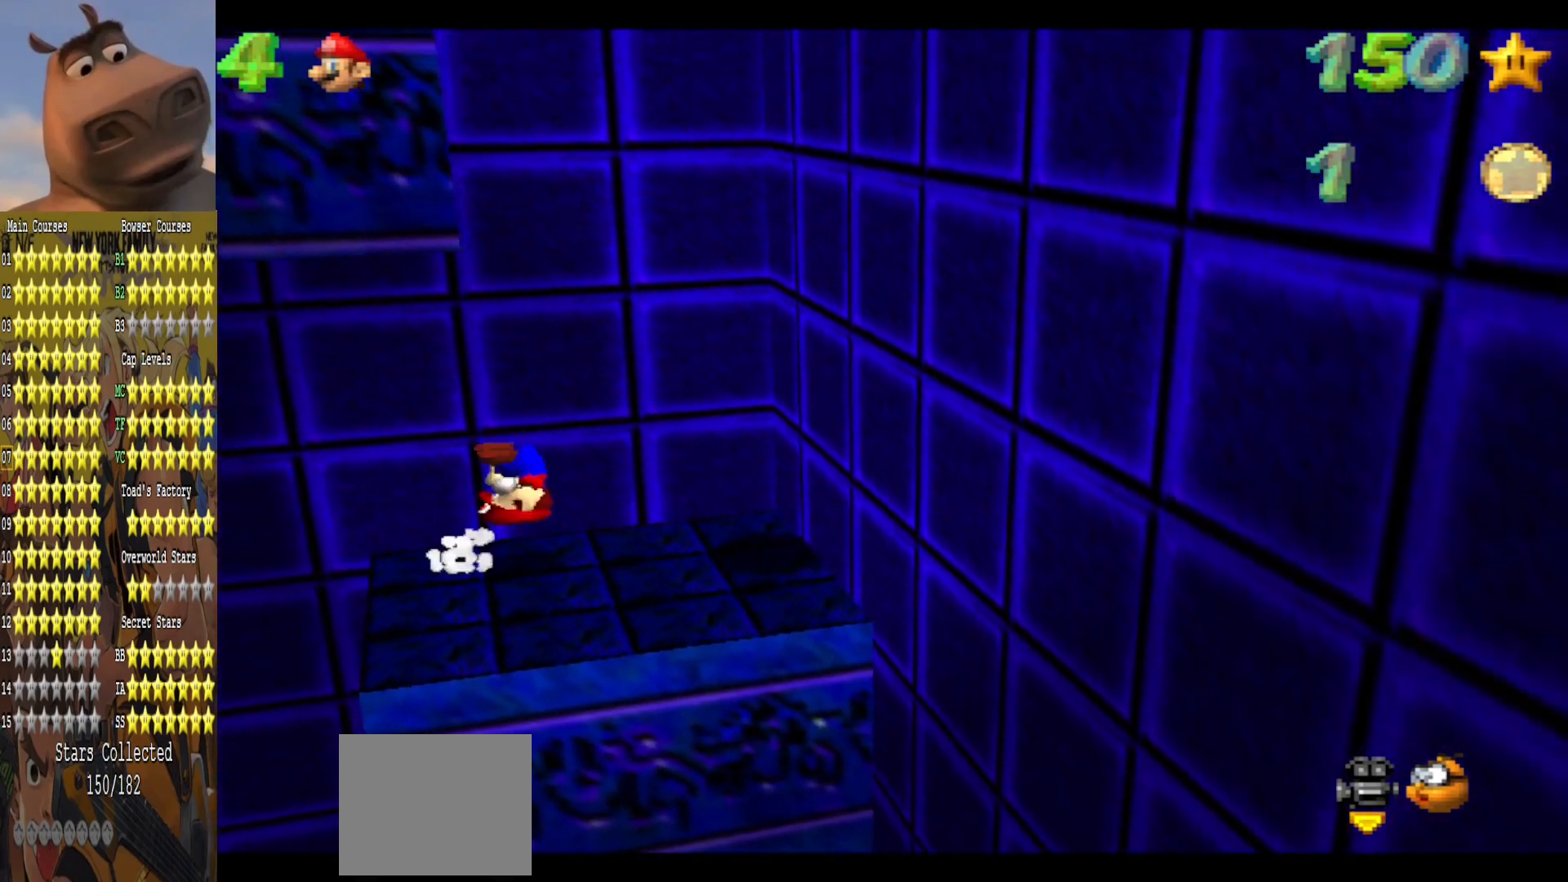
{"buttons": [], "left_stick": "right", "right_stick": "center", "events": [[217, "left_stick", "center"], [383, "left_stick", "right"]]}
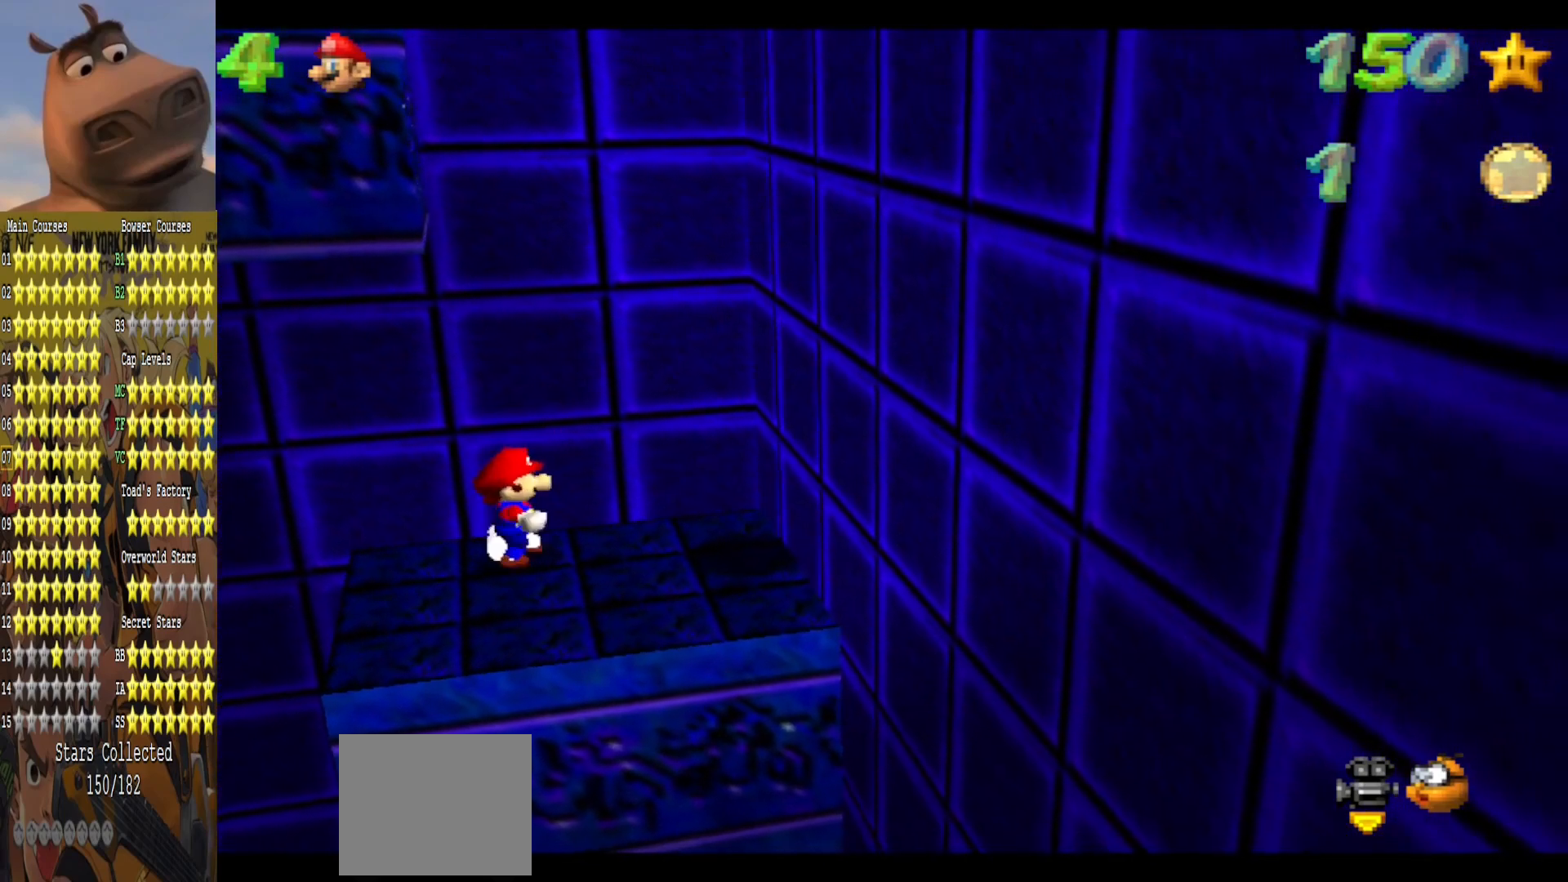
{"buttons": ["A"], "left_stick": "right", "right_stick": "center", "events": [[333, "A", "down"]]}
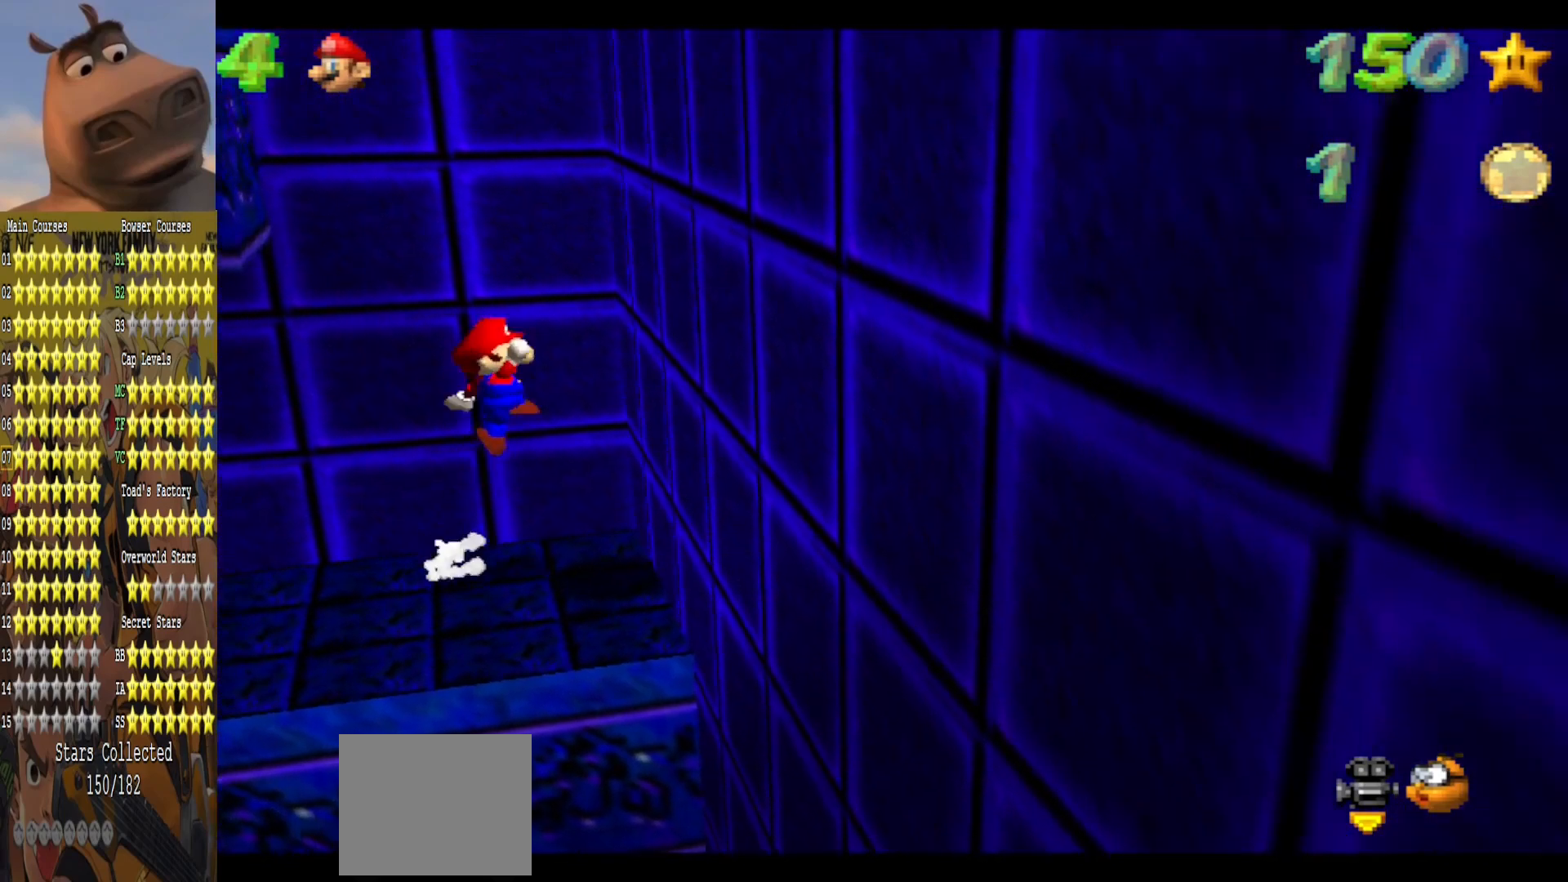
{"buttons": [], "left_stick": "left", "right_stick": "center", "events": [[117, "A", "up"], [233, "A", "down"], [233, "left_stick", "center"], [317, "left_stick", "left"], [367, "A", "up"]]}
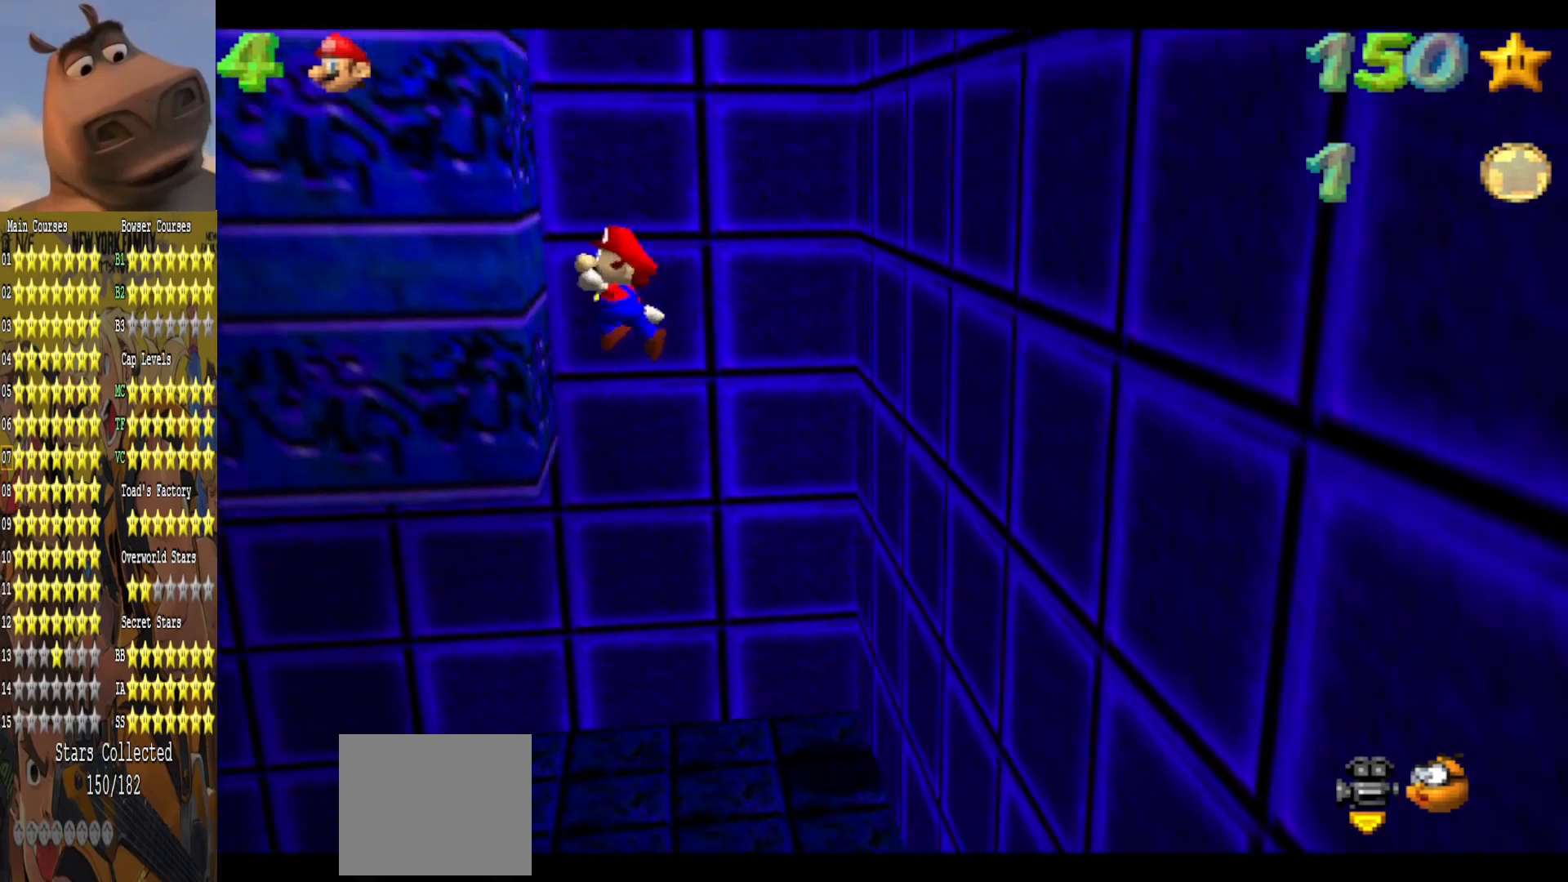
{"buttons": [], "left_stick": "right", "right_stick": "center", "events": [[133, "A", "down"], [183, "left_stick", "center"], [350, "left_stick", "right"], [383, "A", "up"]]}
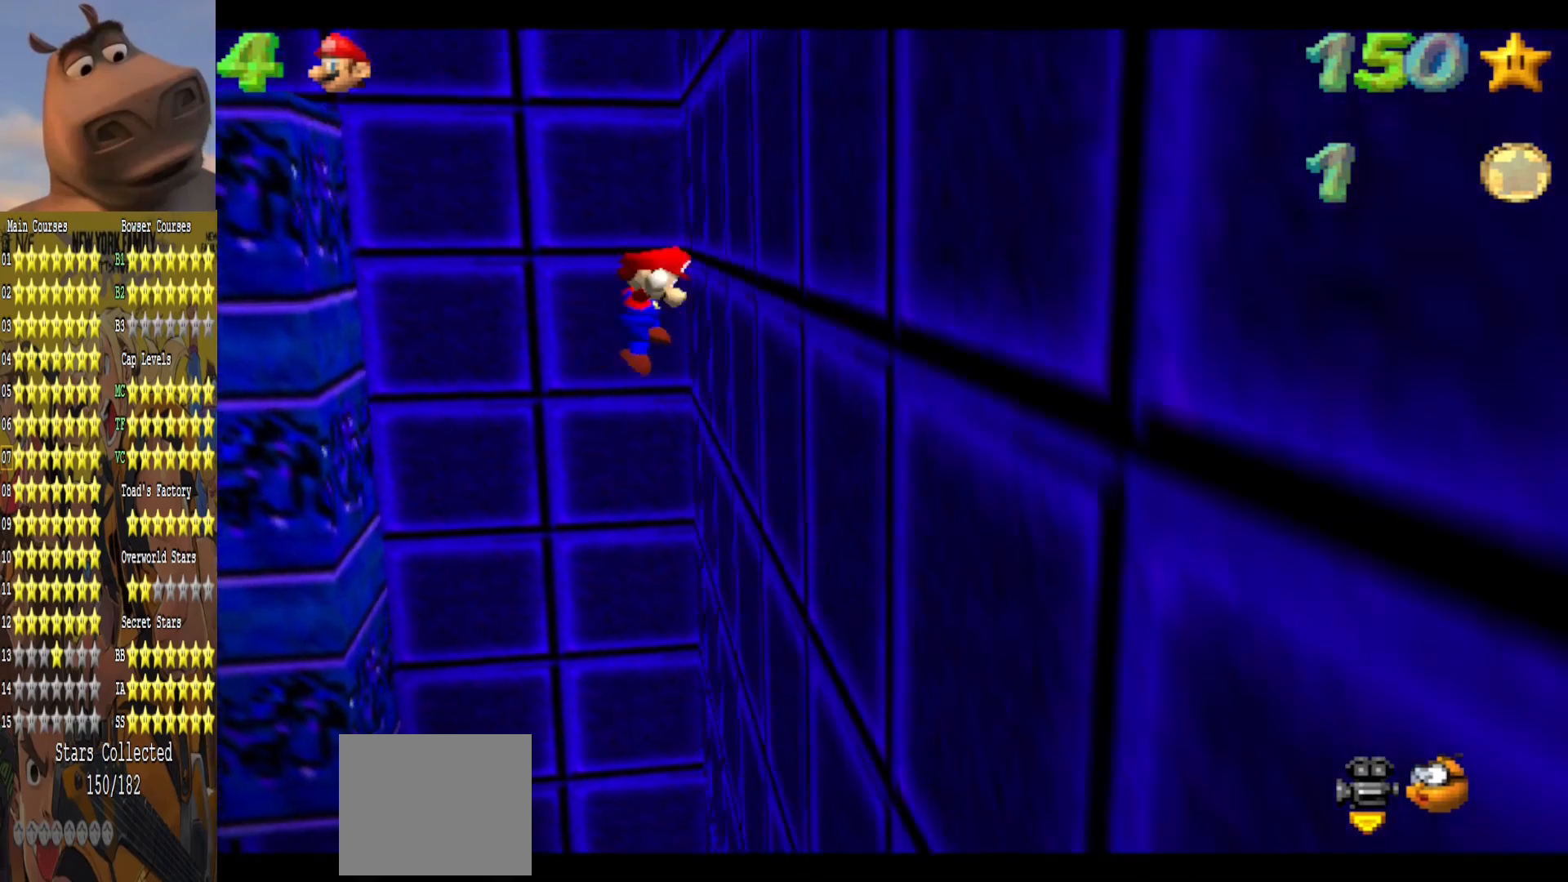
{"buttons": [], "left_stick": "right", "right_stick": "center", "events": [[17, "A", "down"], [150, "left_stick", "center"], [417, "left_stick", "right"], [467, "A", "up"]]}
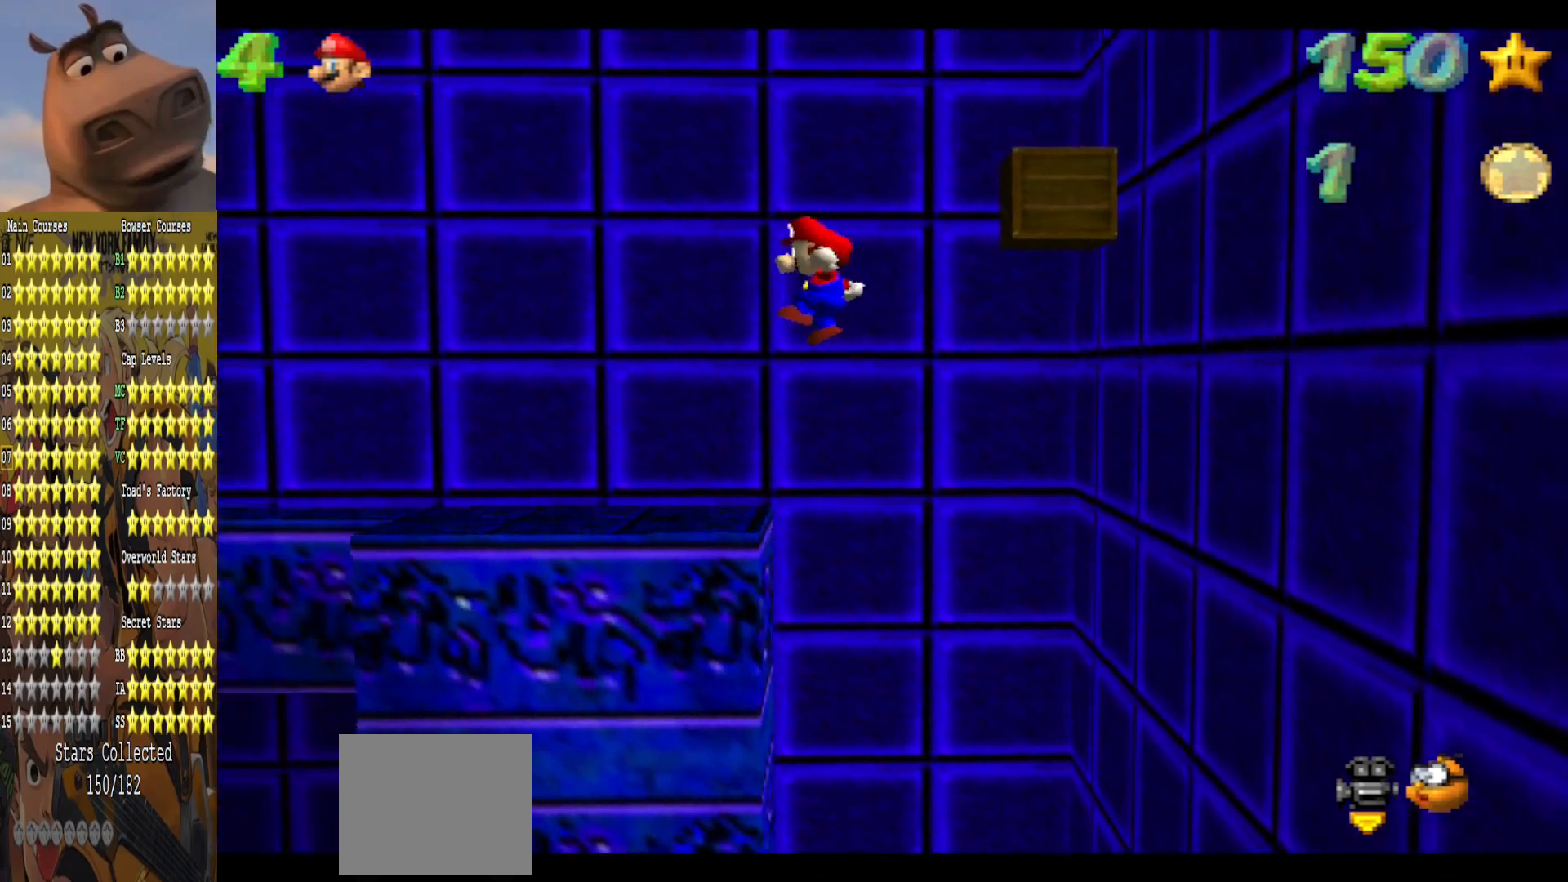
{"buttons": [], "left_stick": "left", "right_stick": "center", "events": [[100, "left_stick", "up"], [167, "left_stick", "center"], [333, "left_stick", "left"]]}
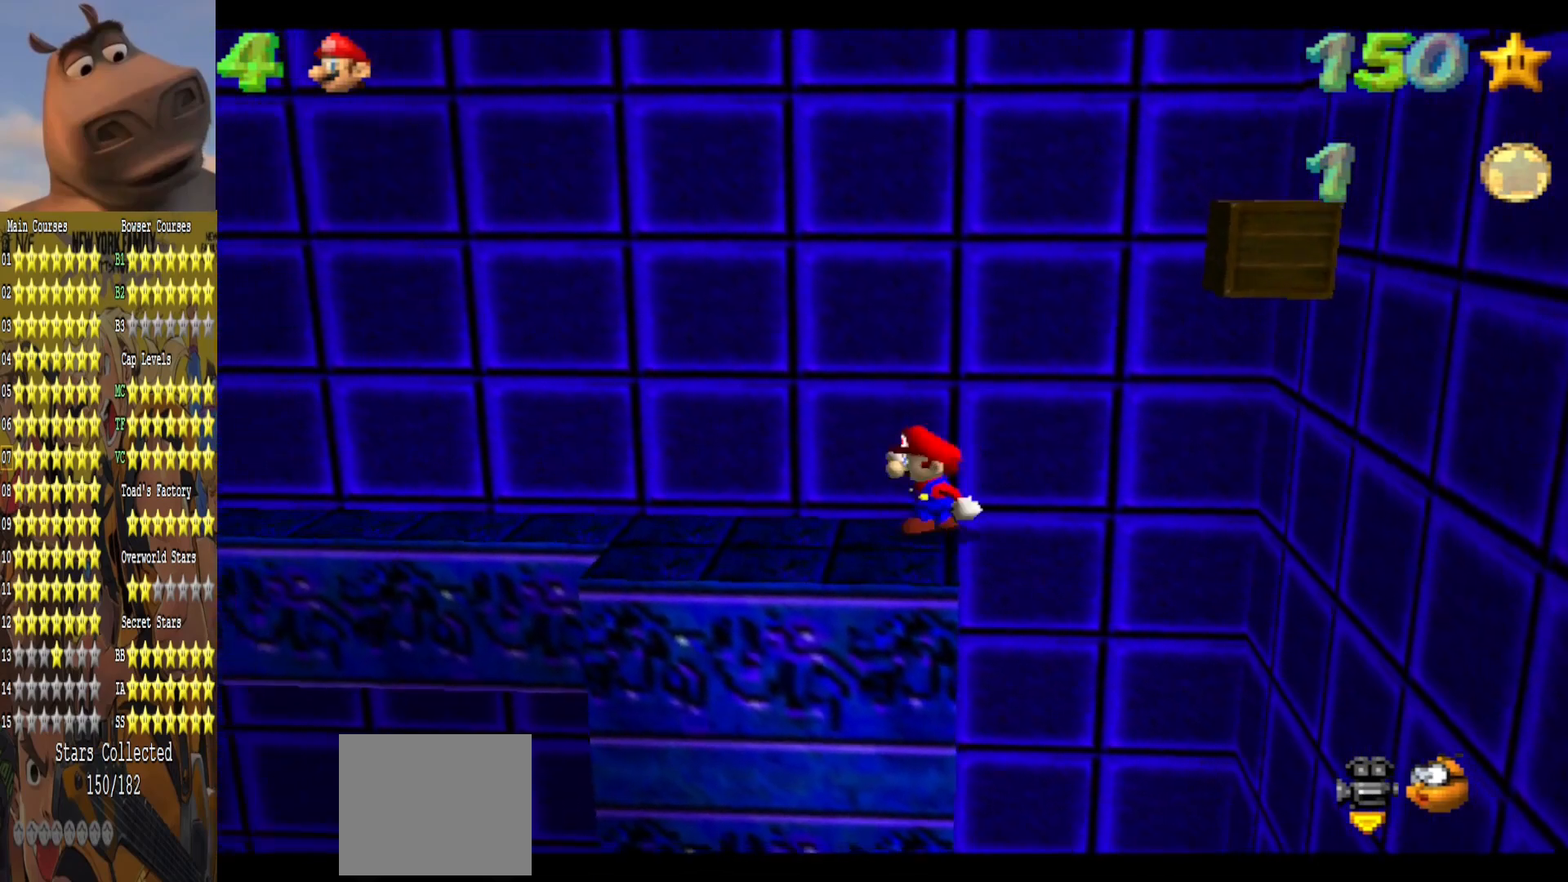
{"buttons": [], "left_stick": "up", "right_stick": "center", "events": [[17, "left_stick", "center"], [300, "right_stick", "right"], [450, "left_stick", "up"], [450, "right_stick", "center"]]}
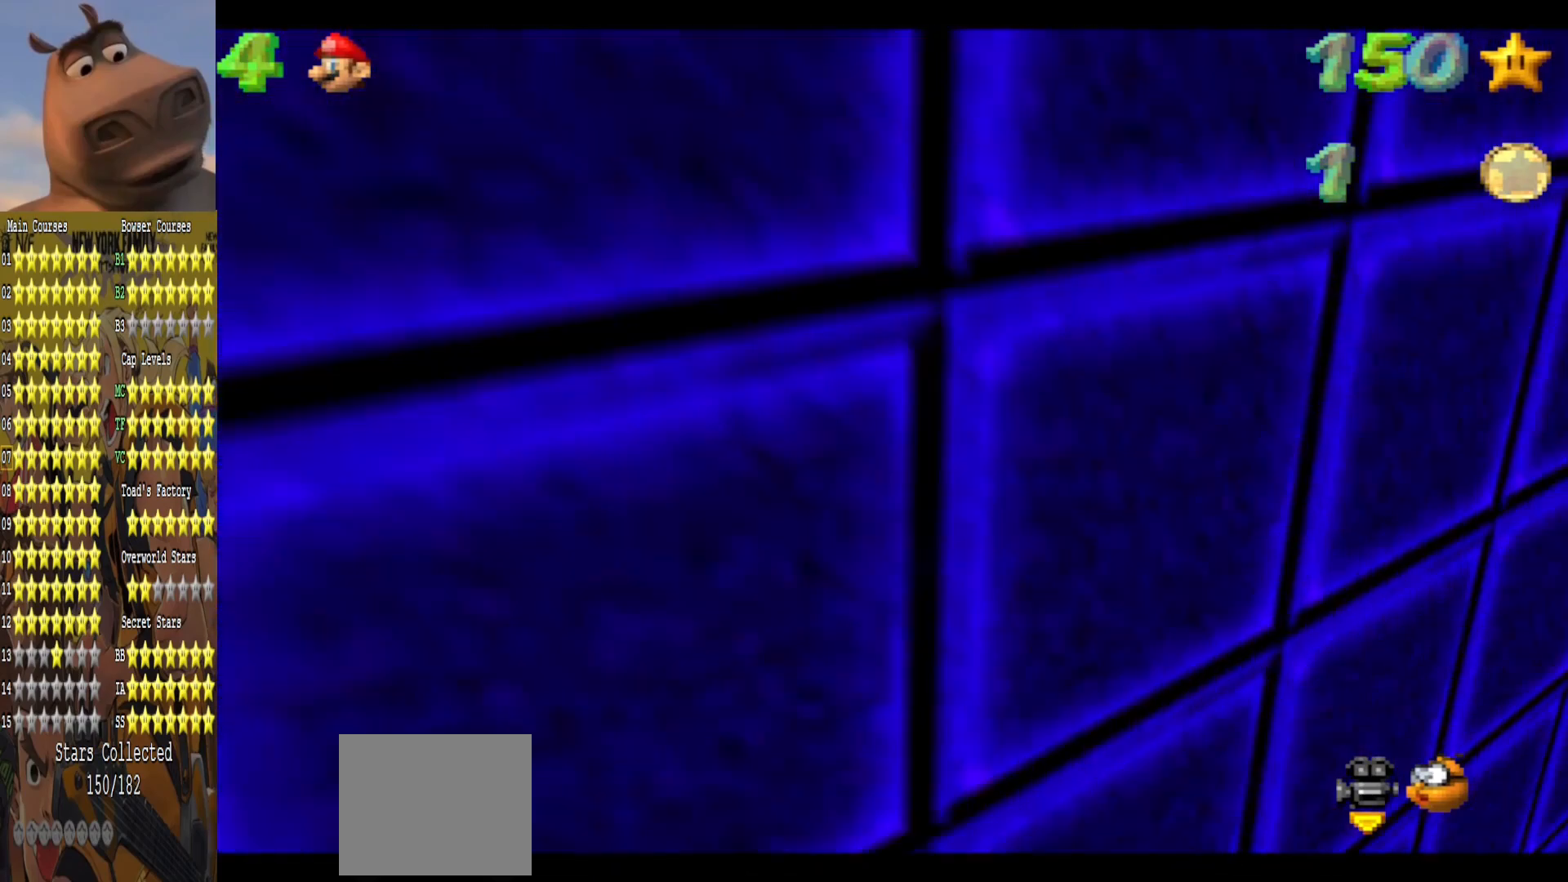
{"buttons": [], "left_stick": "up-left", "right_stick": "center", "events": [[17, "left_stick", "up-left"]]}
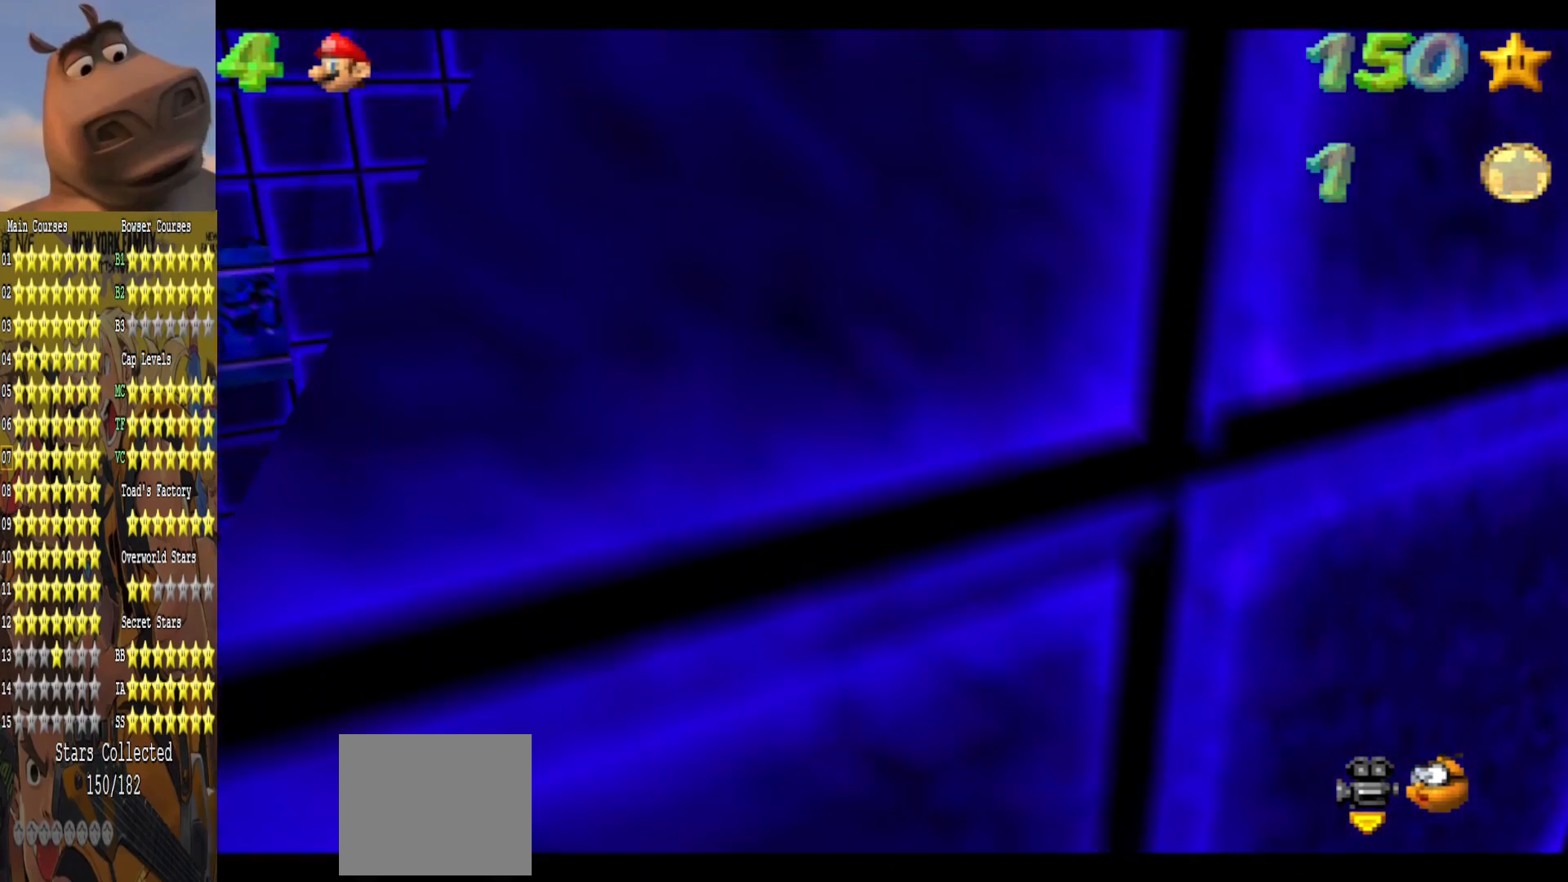
{"buttons": [], "left_stick": "up-right", "right_stick": "center", "events": [[33, "left_stick", "center"], [183, "right_stick", "right"], [317, "right_stick", "center"], [383, "left_stick", "up-right"]]}
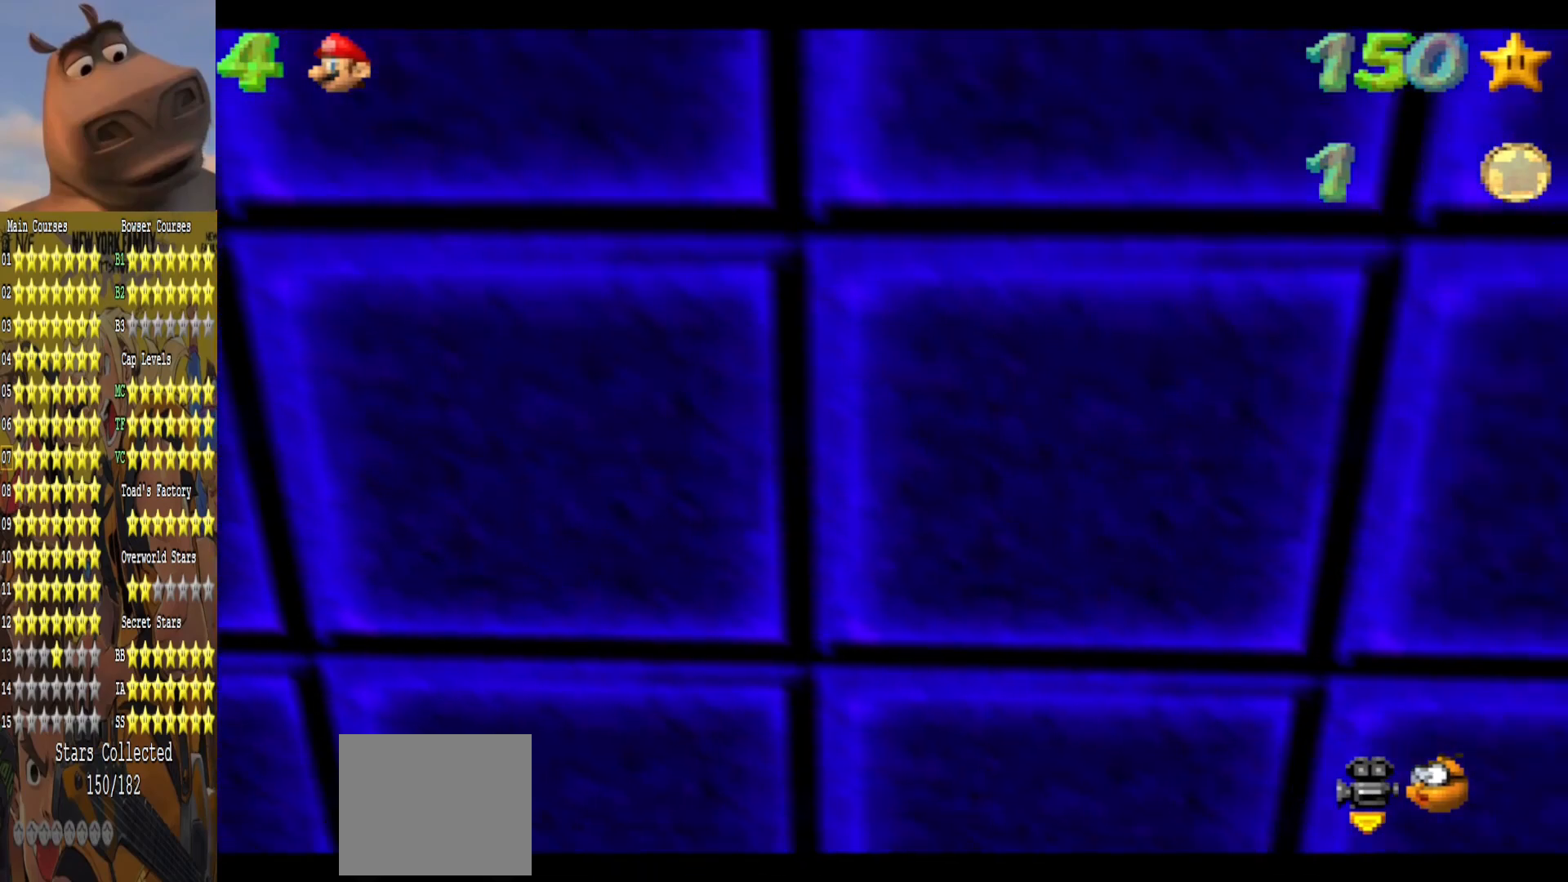
{"buttons": [], "left_stick": "center", "right_stick": "center", "events": [[67, "left_stick", "center"], [117, "left_stick", "up"], [467, "left_stick", "center"]]}
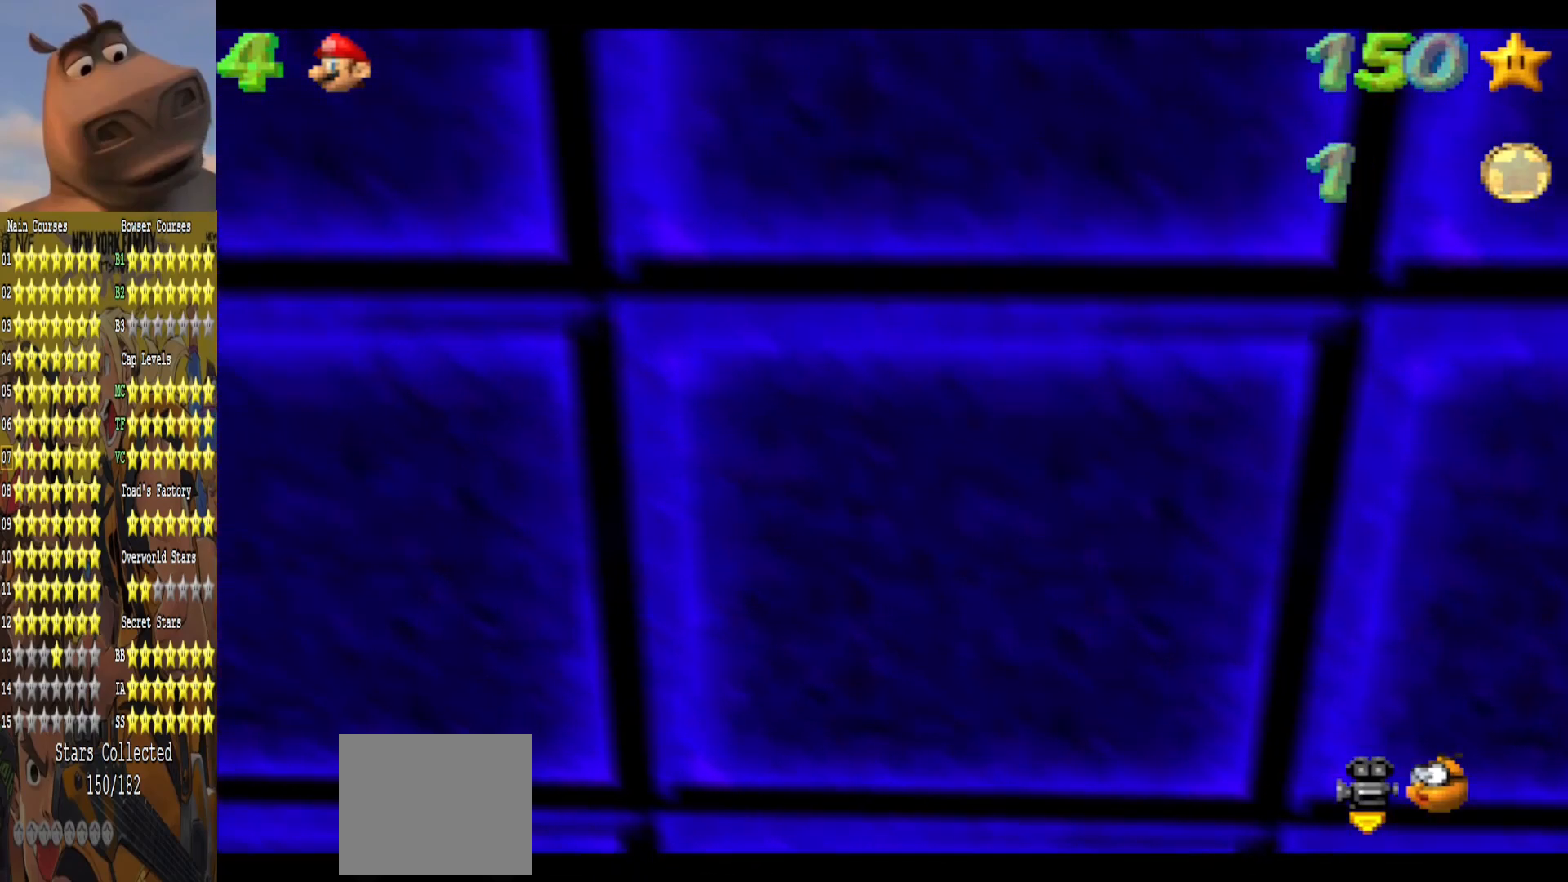
{"buttons": ["R1"], "left_stick": "center", "right_stick": "center", "events": [[450, "R1", "down"]]}
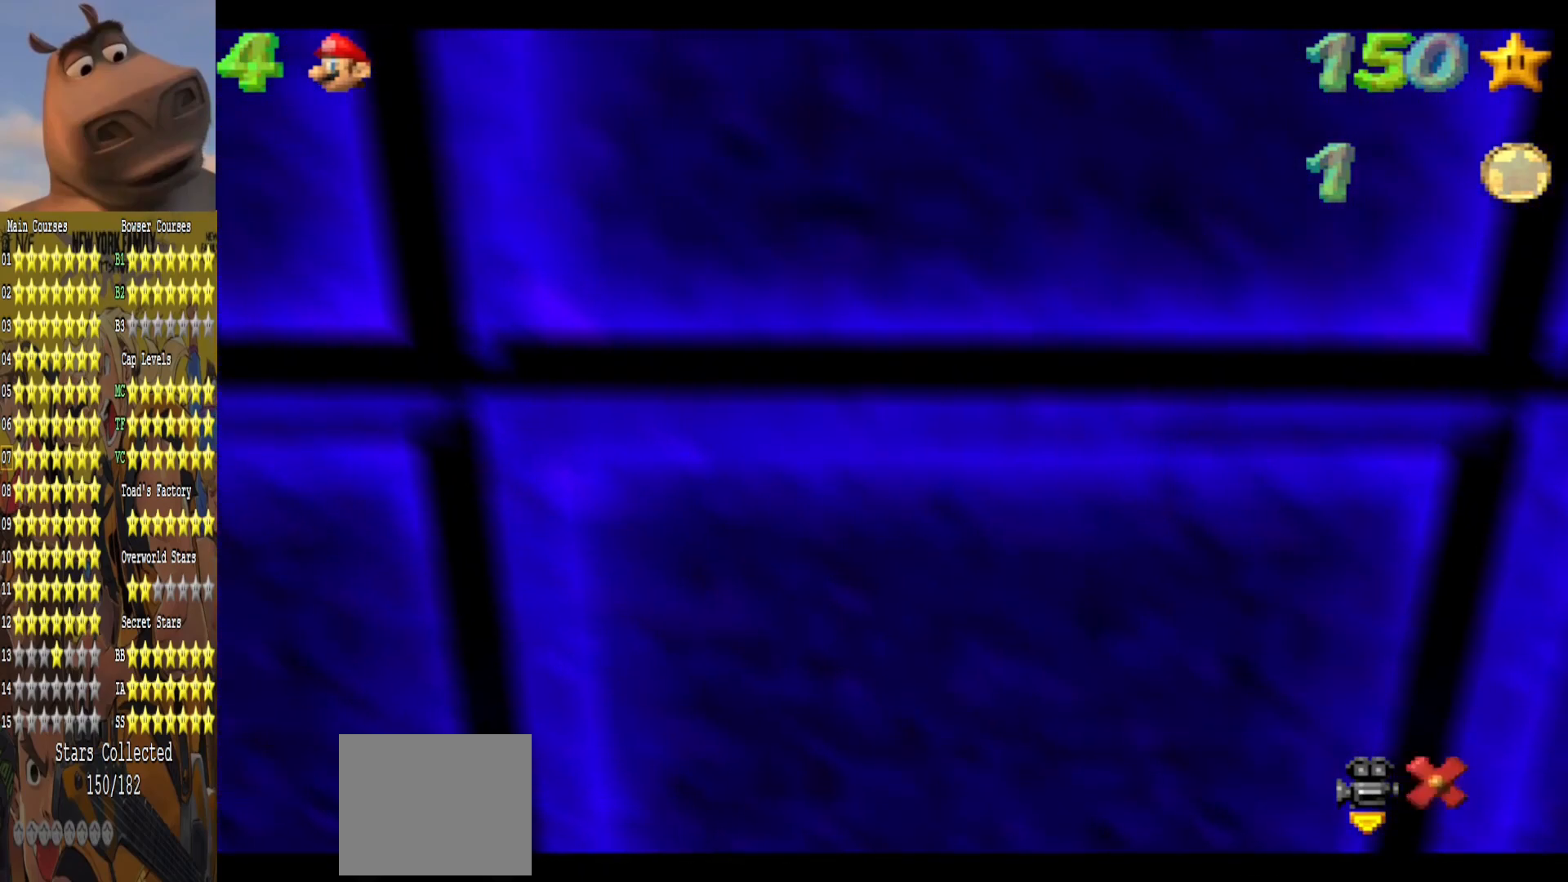
{"buttons": [], "left_stick": "center", "right_stick": "up", "events": [[33, "R1", "up"], [433, "right_stick", "up"]]}
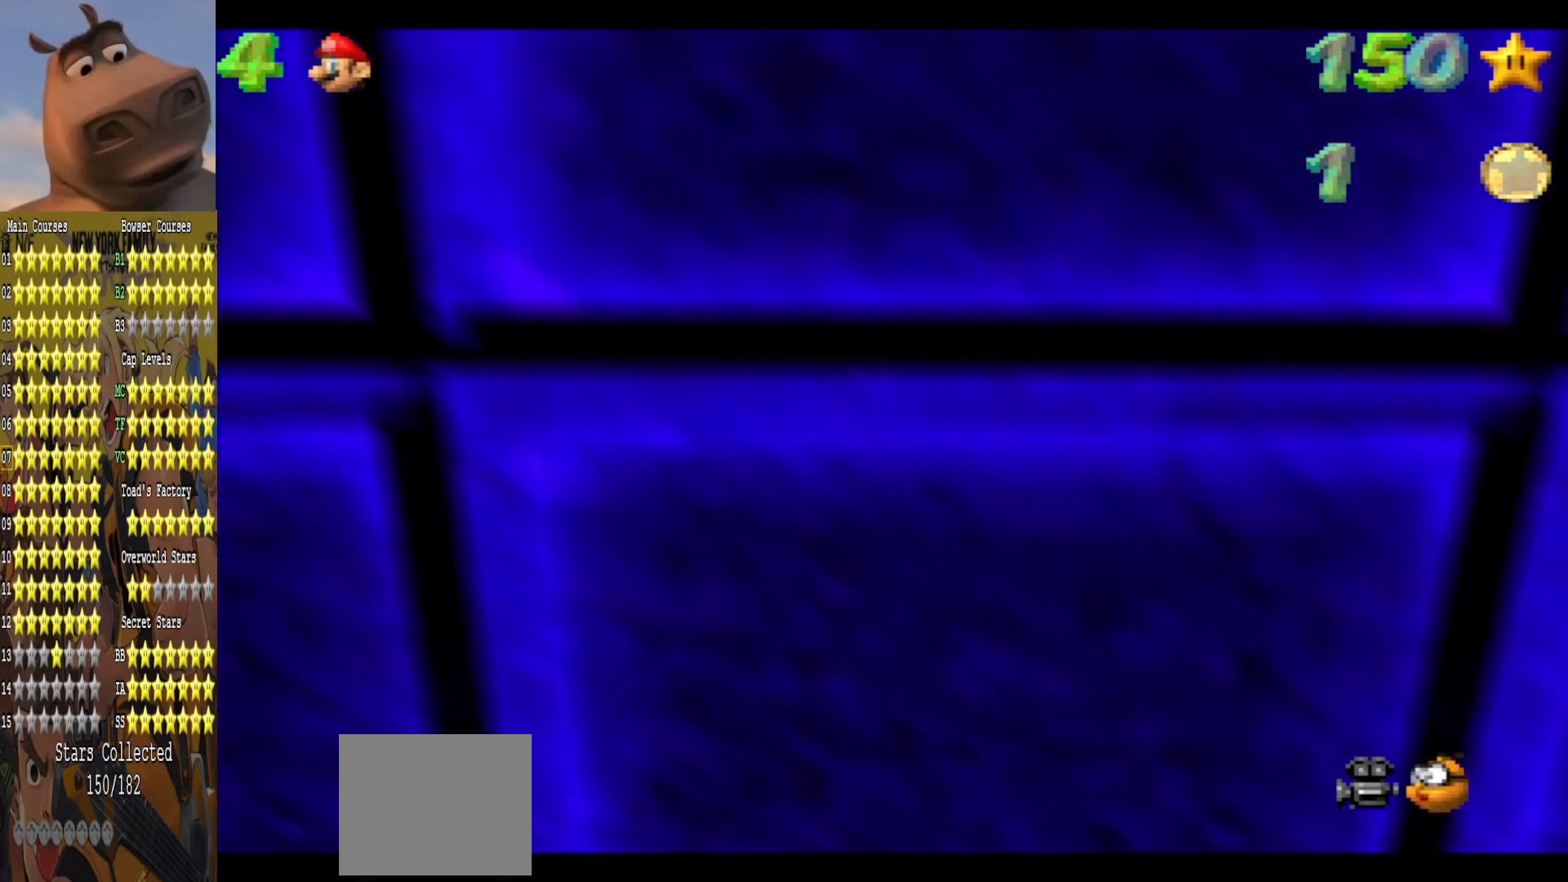
{"buttons": [], "left_stick": "center", "right_stick": "center", "events": [[50, "right_stick", "center"]]}
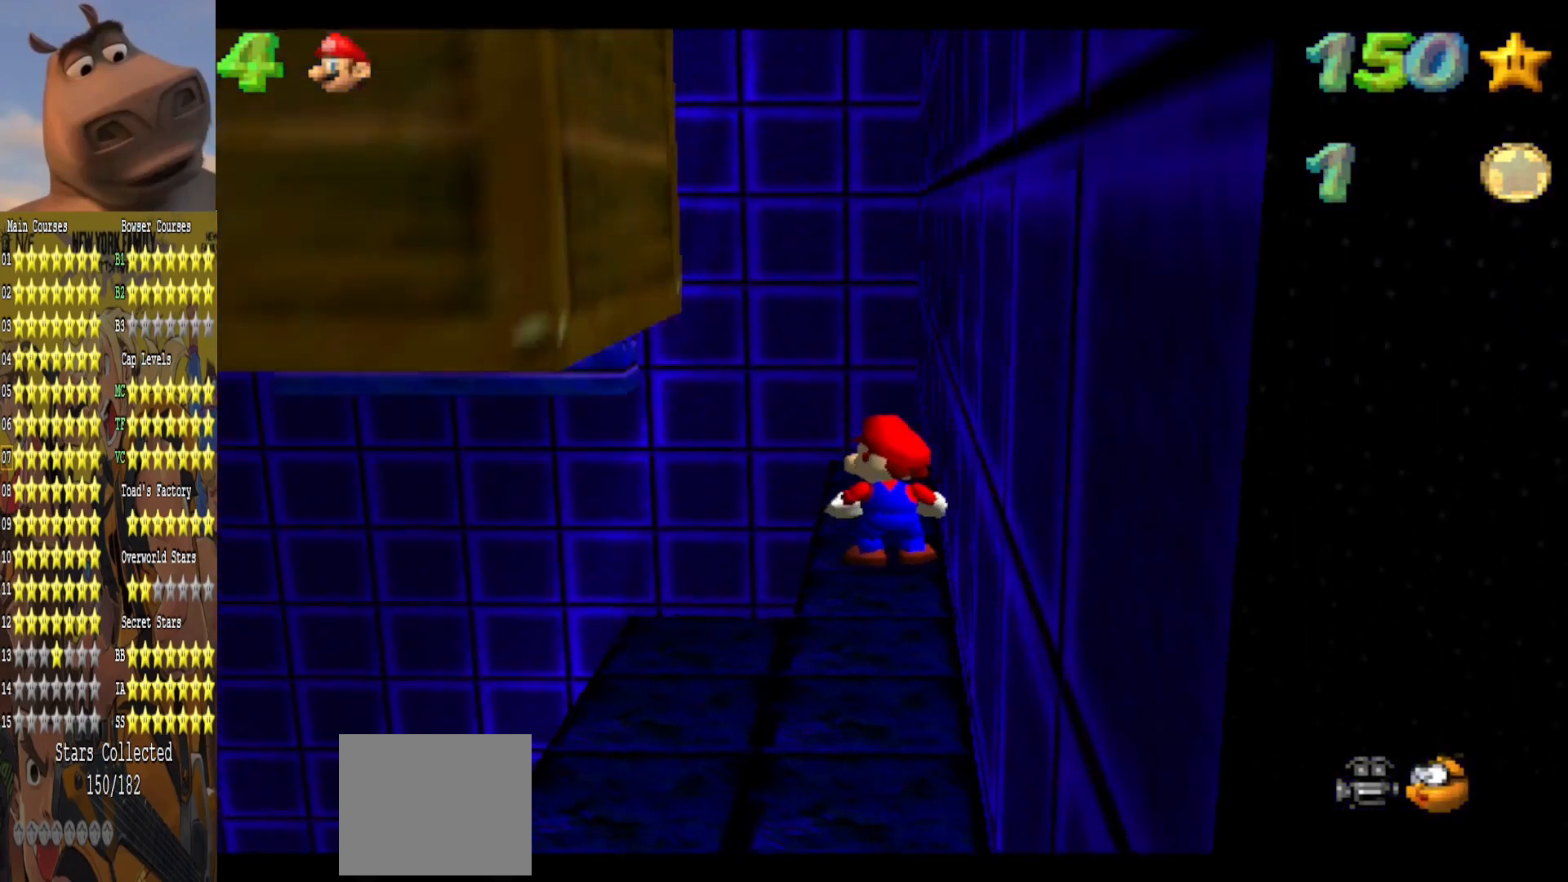
{"buttons": [], "left_stick": "down", "right_stick": "center", "events": [[133, "A", "down"], [233, "A", "up"], [233, "left_stick", "down"]]}
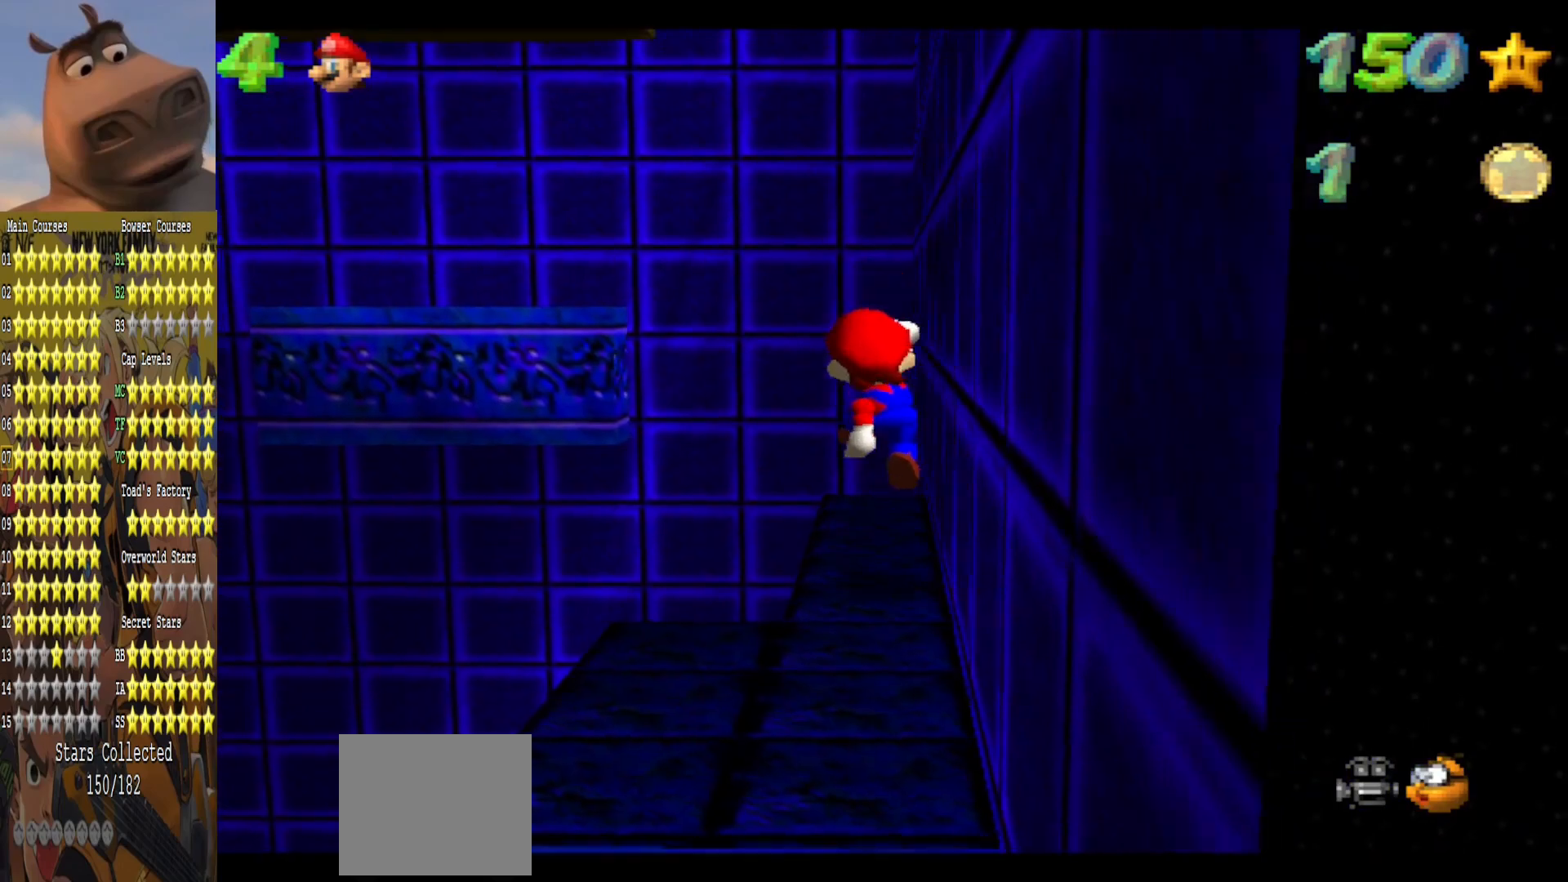
{"buttons": [], "left_stick": "up", "right_stick": "center", "events": [[33, "left_stick", "center"], [433, "left_stick", "up"]]}
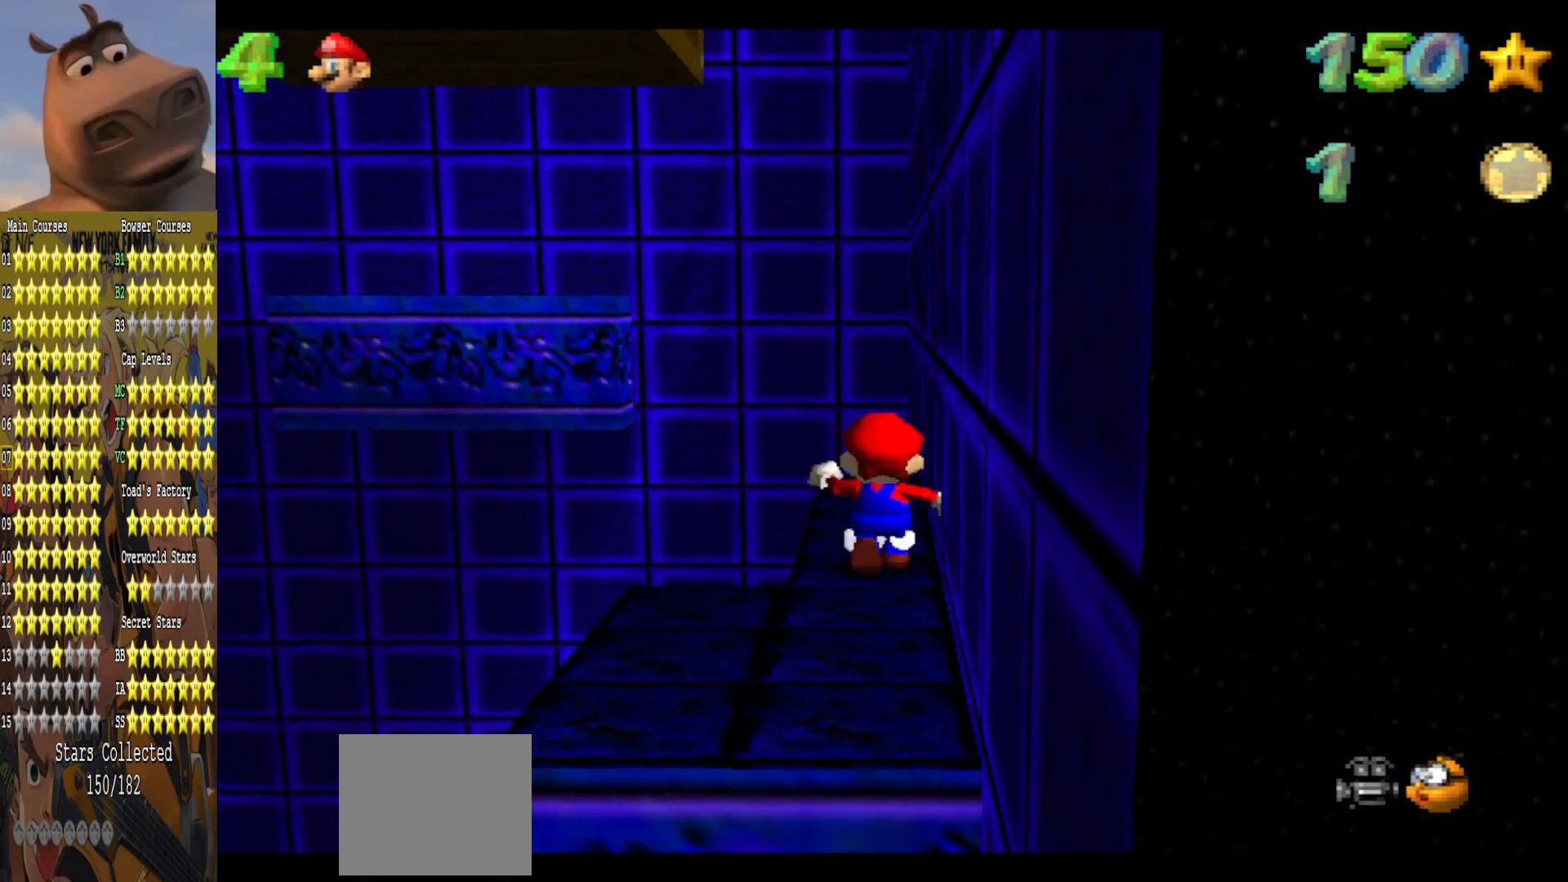
{"buttons": [], "left_stick": "up", "right_stick": "center", "events": []}
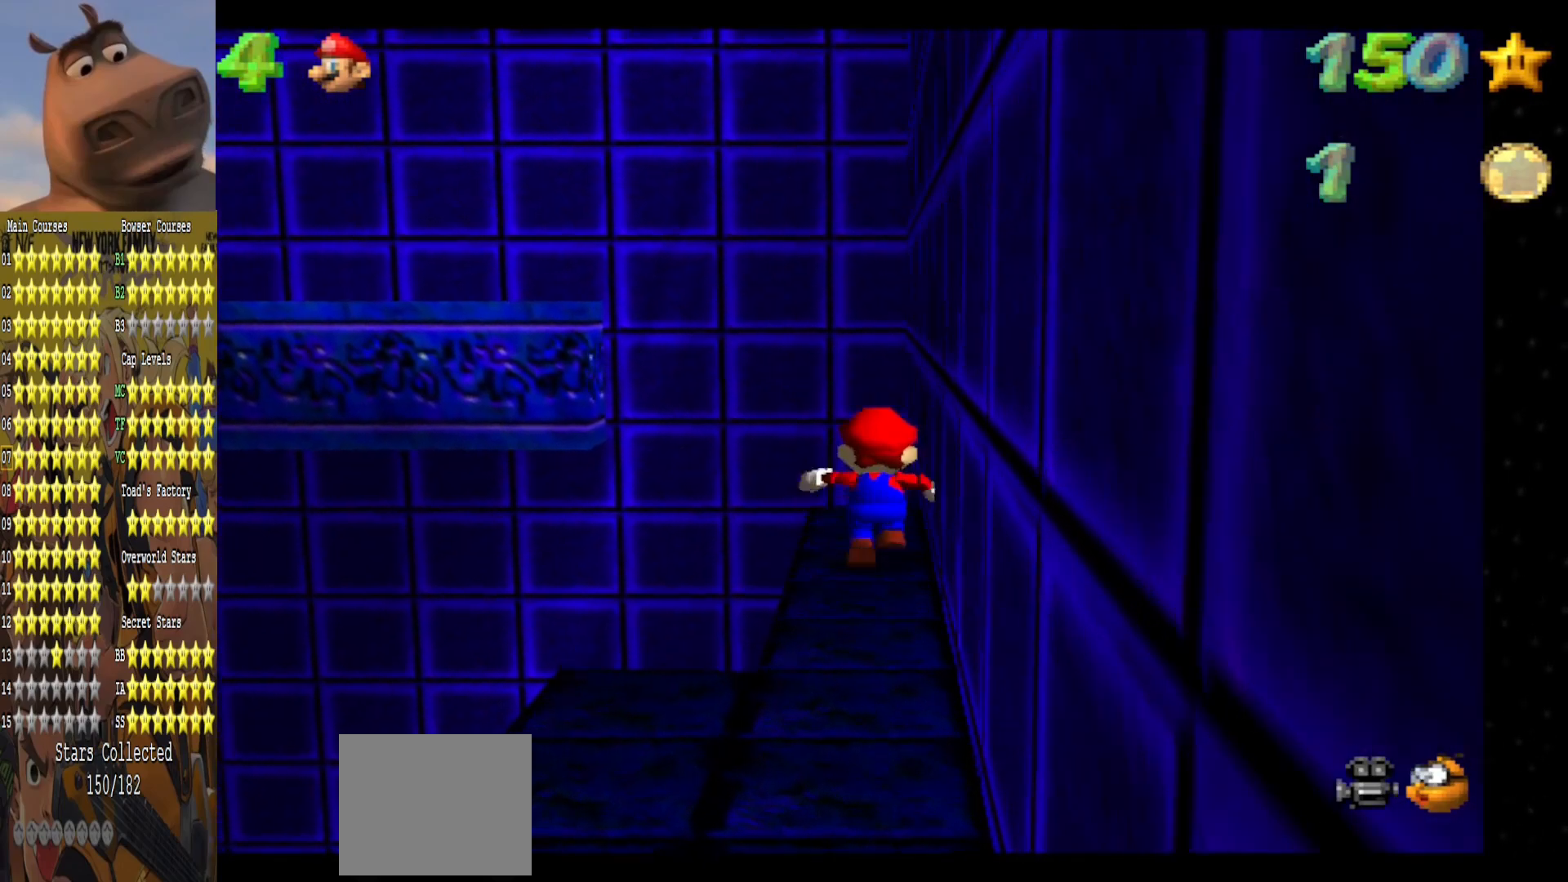
{"buttons": [], "left_stick": "up-left", "right_stick": "center", "events": [[167, "left_stick", "up-left"], [217, "L2", "down"], [267, "A", "down"], [317, "R3", "down"], [400, "R3", "up"], [433, "A", "up"], [467, "L2", "up"]]}
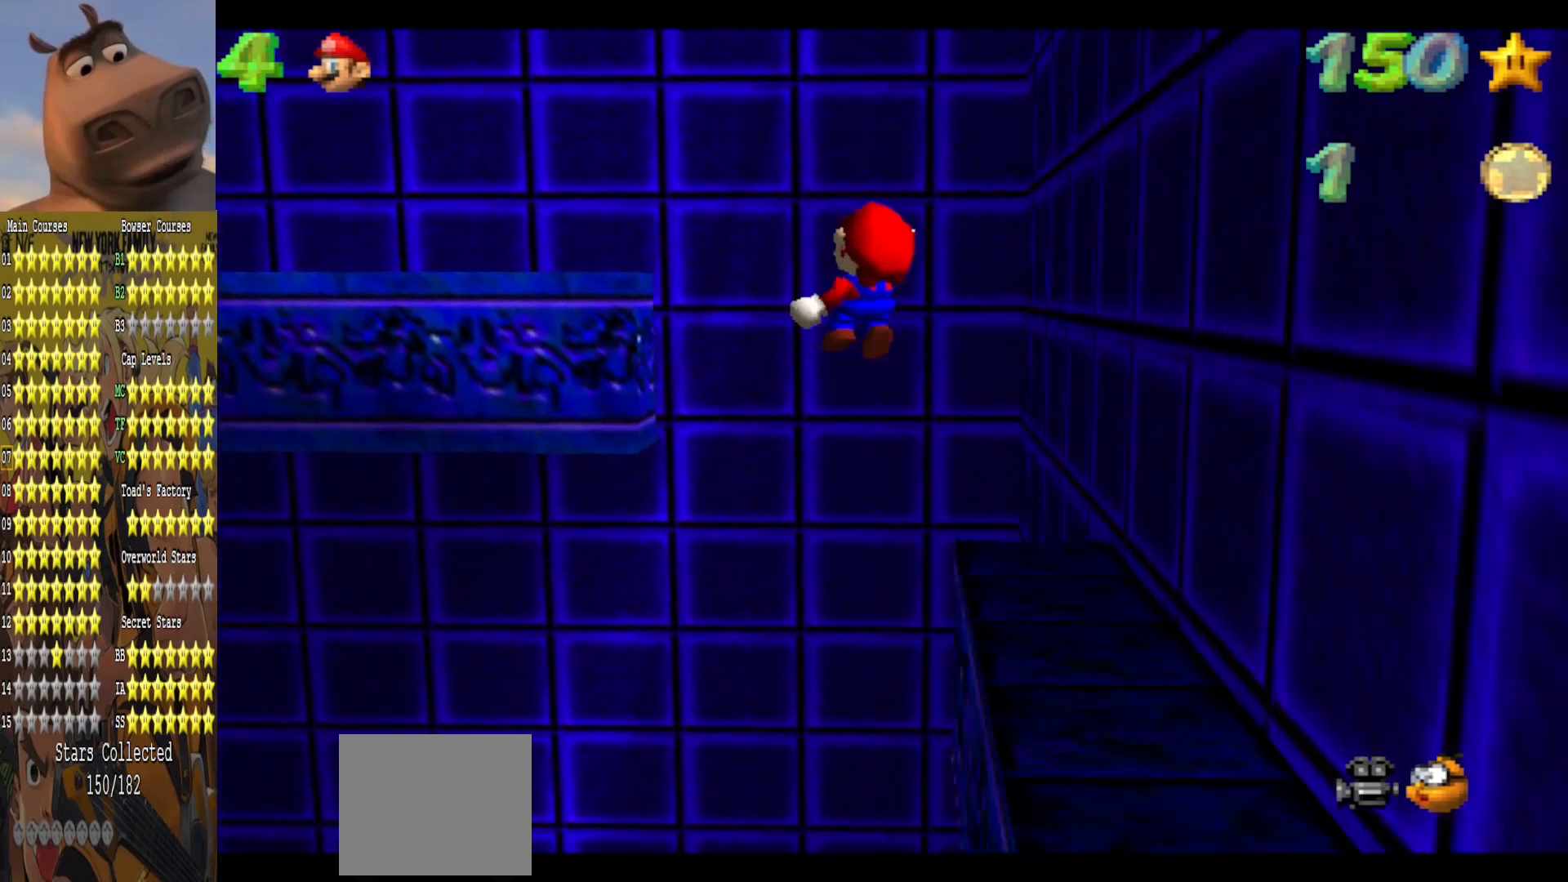
{"buttons": [], "left_stick": "up-left", "right_stick": "center", "events": [[33, "left_stick", "left"], [350, "left_stick", "up-left"]]}
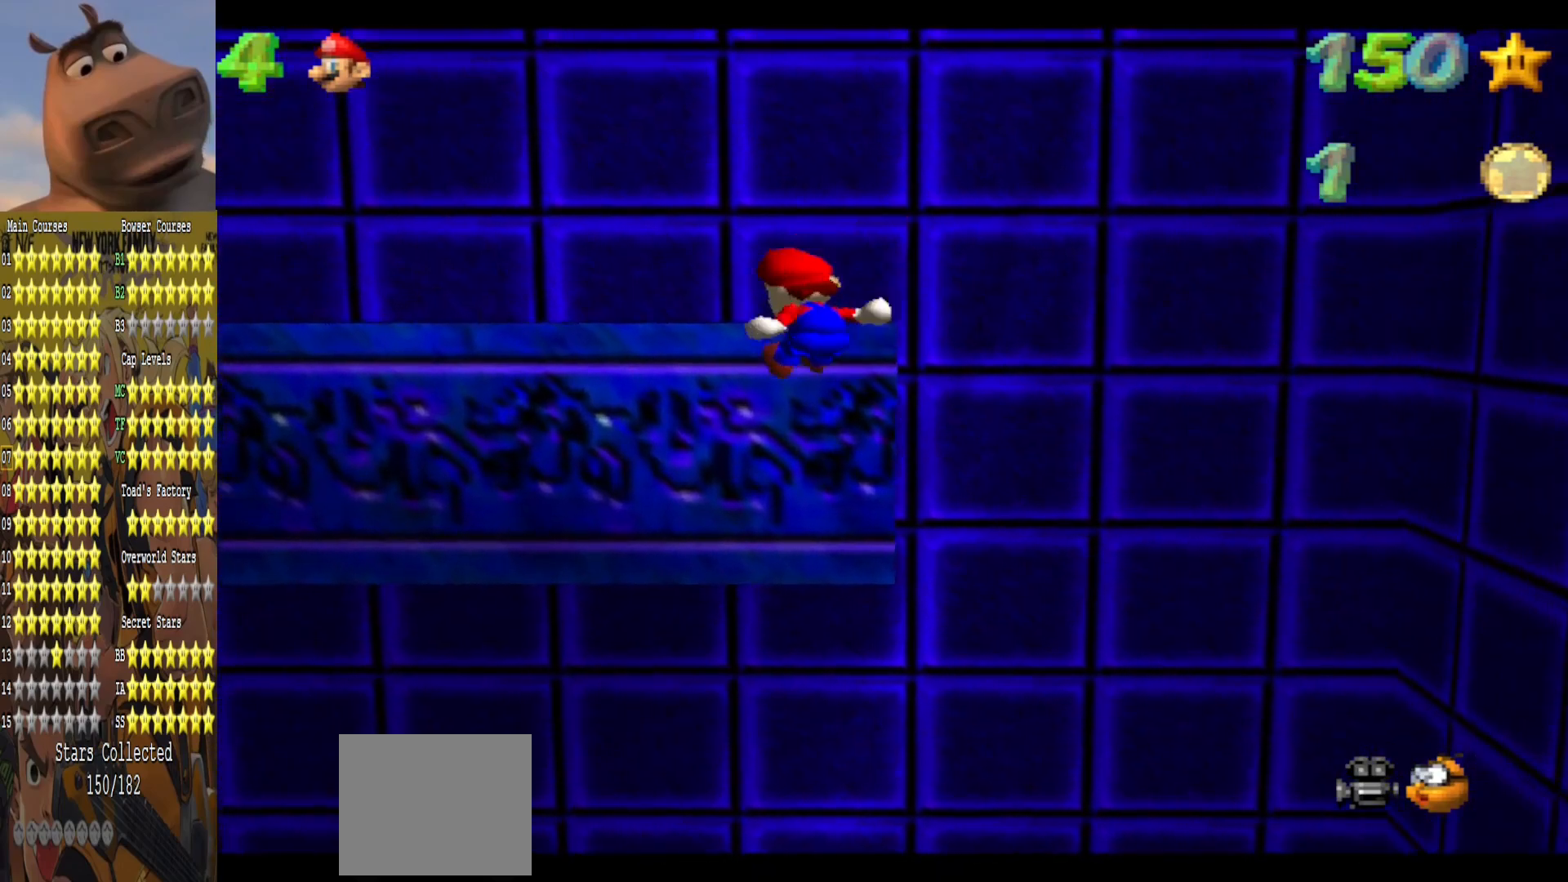
{"buttons": [], "left_stick": "center", "right_stick": "center", "events": [[183, "A", "down"], [333, "left_stick", "center"], [367, "A", "up"]]}
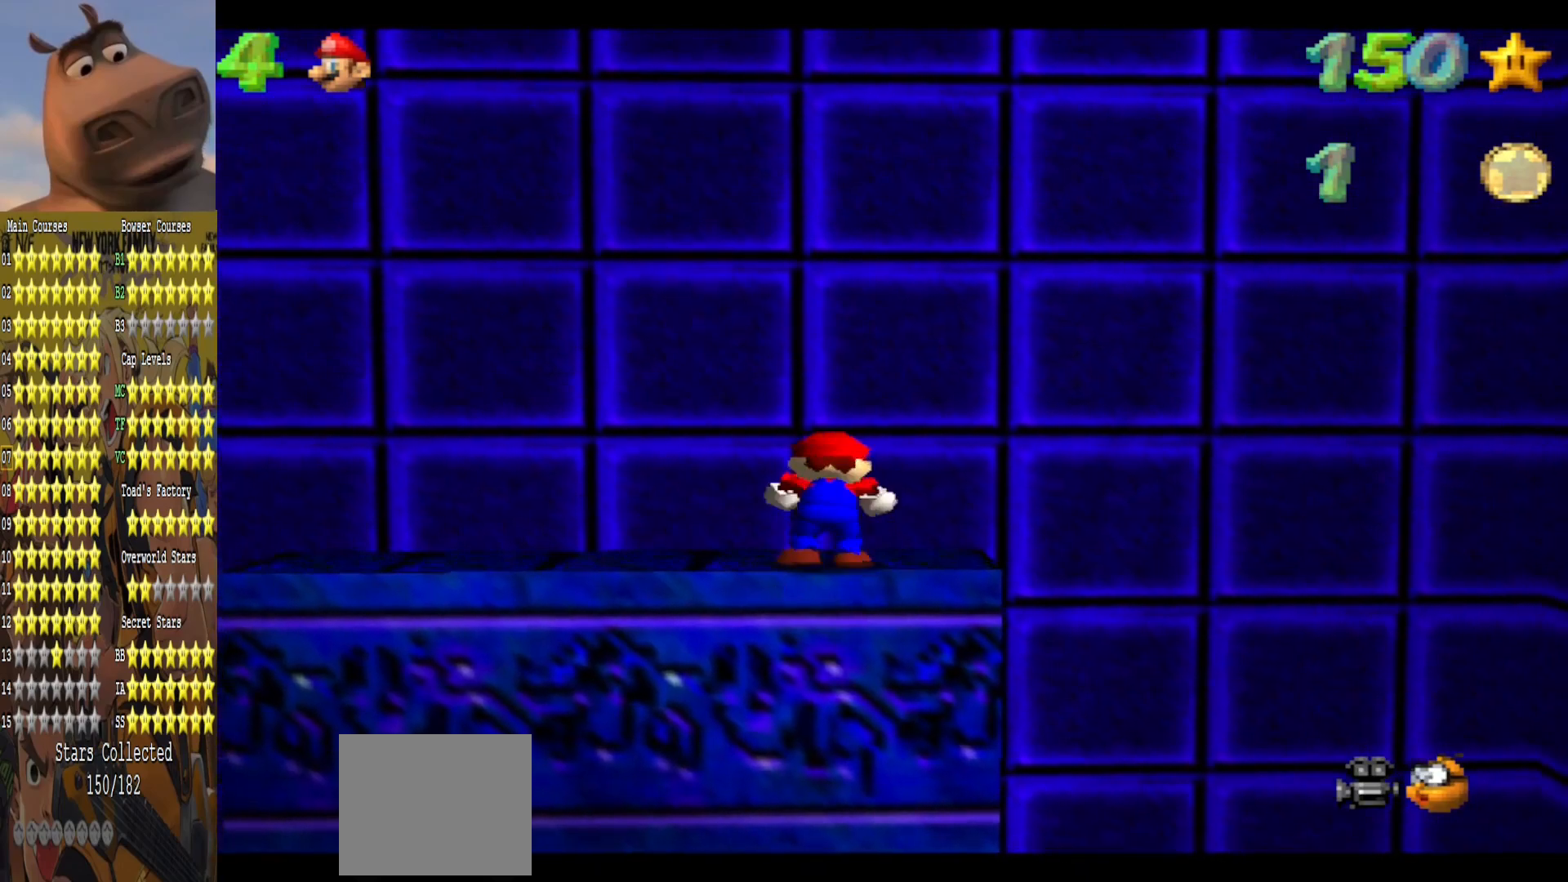
{"buttons": [], "left_stick": "center", "right_stick": "down-right", "events": [[17, "right_stick", "right"], [100, "left_stick", "up-left"], [167, "right_stick", "center"], [283, "left_stick", "center"], [467, "right_stick", "down-right"]]}
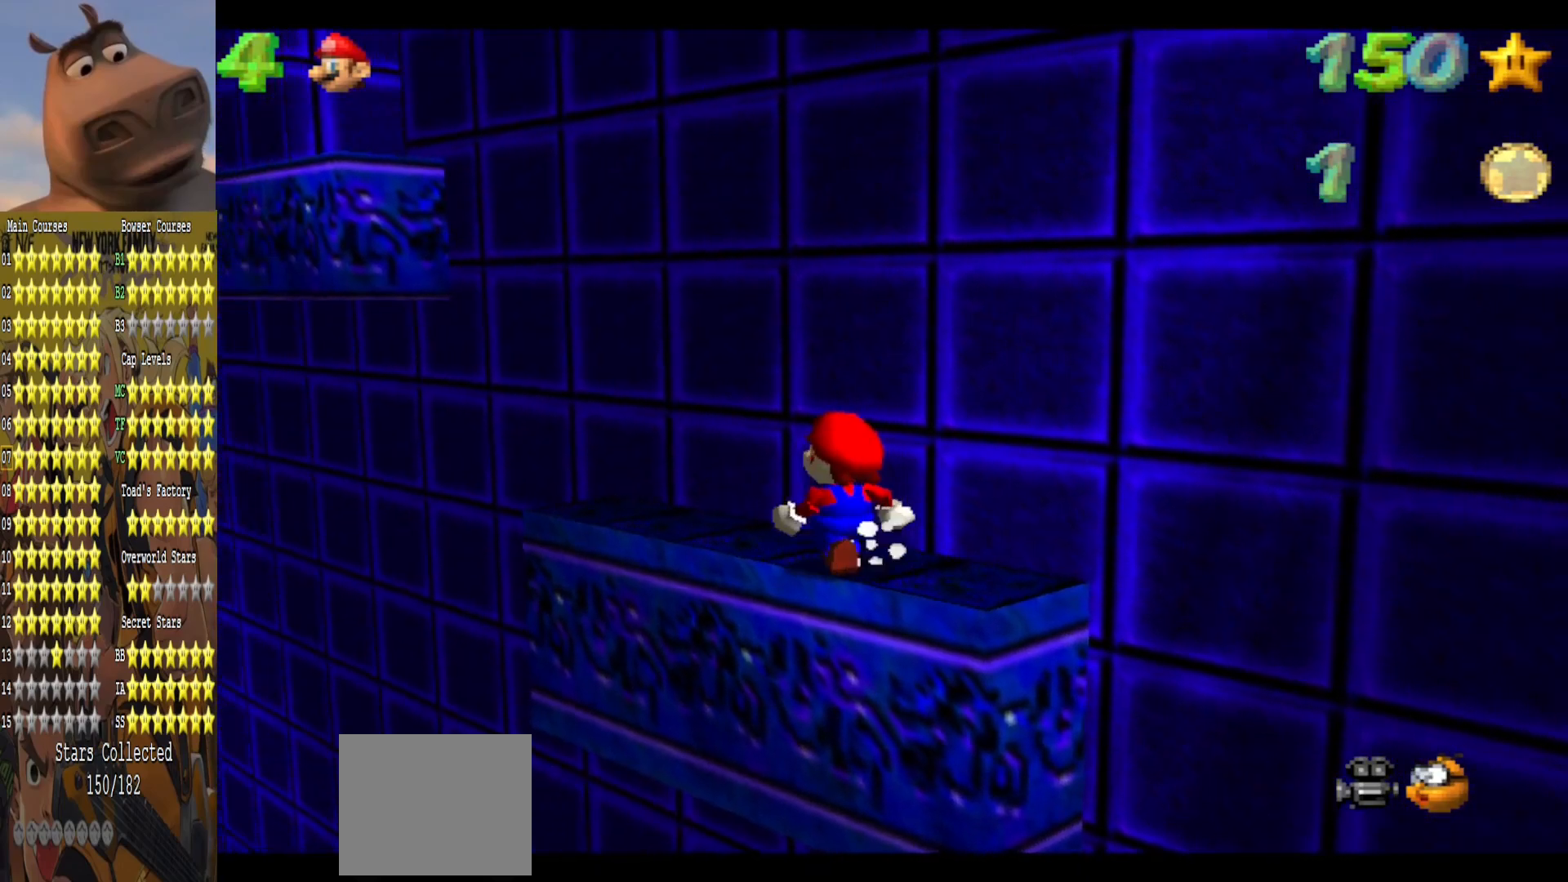
{"buttons": [], "left_stick": "center", "right_stick": "down", "events": [[67, "left_stick", "up"], [117, "right_stick", "center"], [150, "left_stick", "center"], [400, "right_stick", "down"]]}
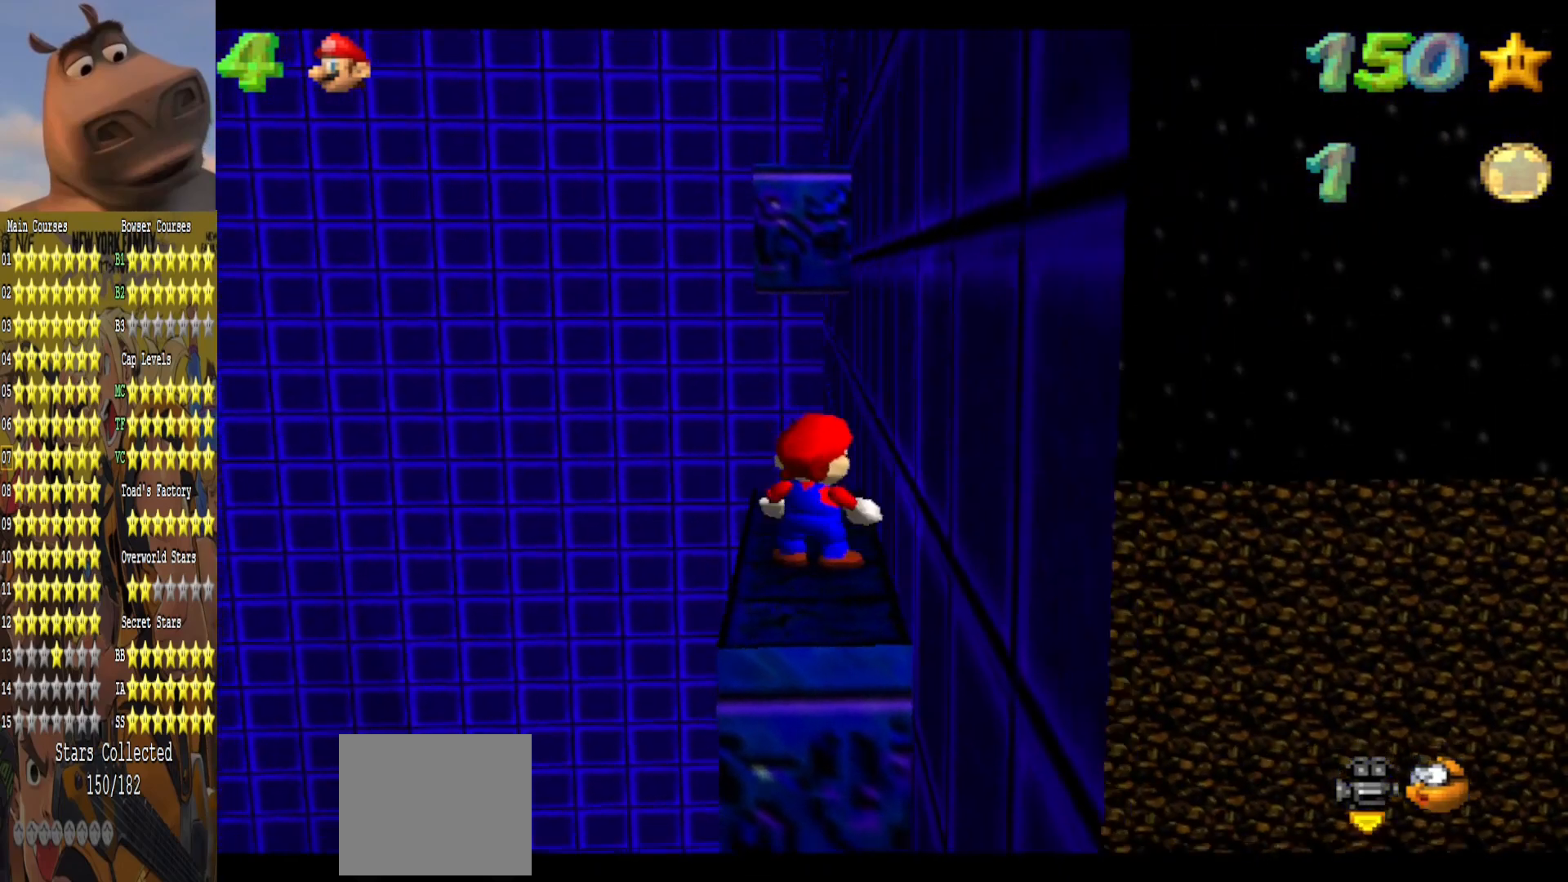
{"buttons": ["A"], "left_stick": "center", "right_stick": "center", "events": [[67, "right_stick", "center"], [317, "left_stick", "up"], [383, "A", "down"], [383, "left_stick", "center"]]}
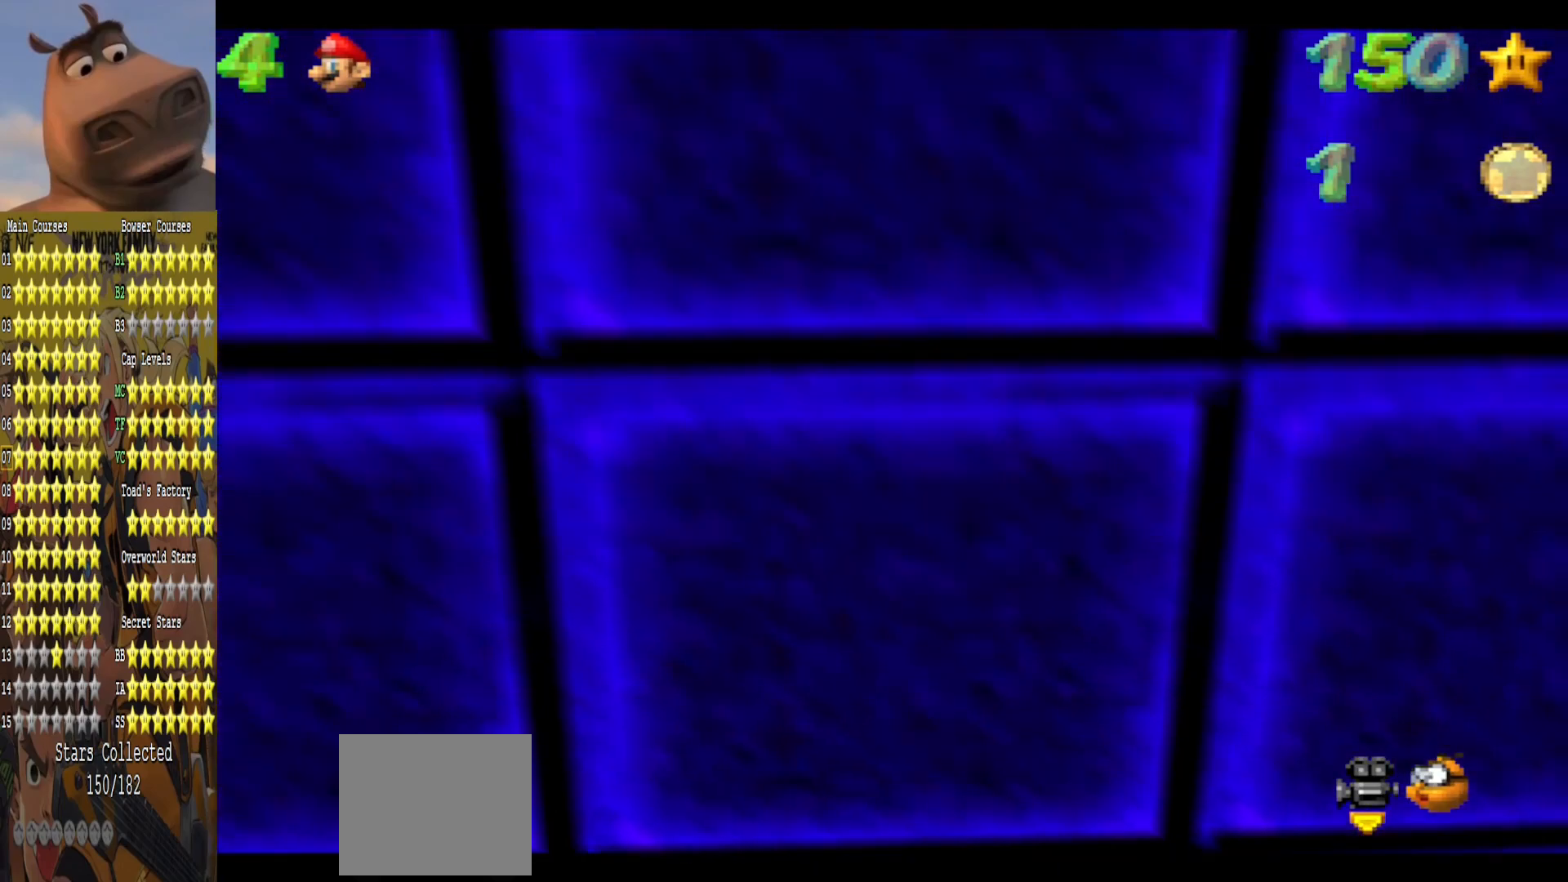
{"buttons": [], "left_stick": "center", "right_stick": "left", "events": [[17, "A", "up"], [17, "left_stick", "down"], [133, "left_stick", "down-right"], [133, "right_stick", "left"], [267, "left_stick", "center"], [300, "right_stick", "center"], [400, "right_stick", "left"]]}
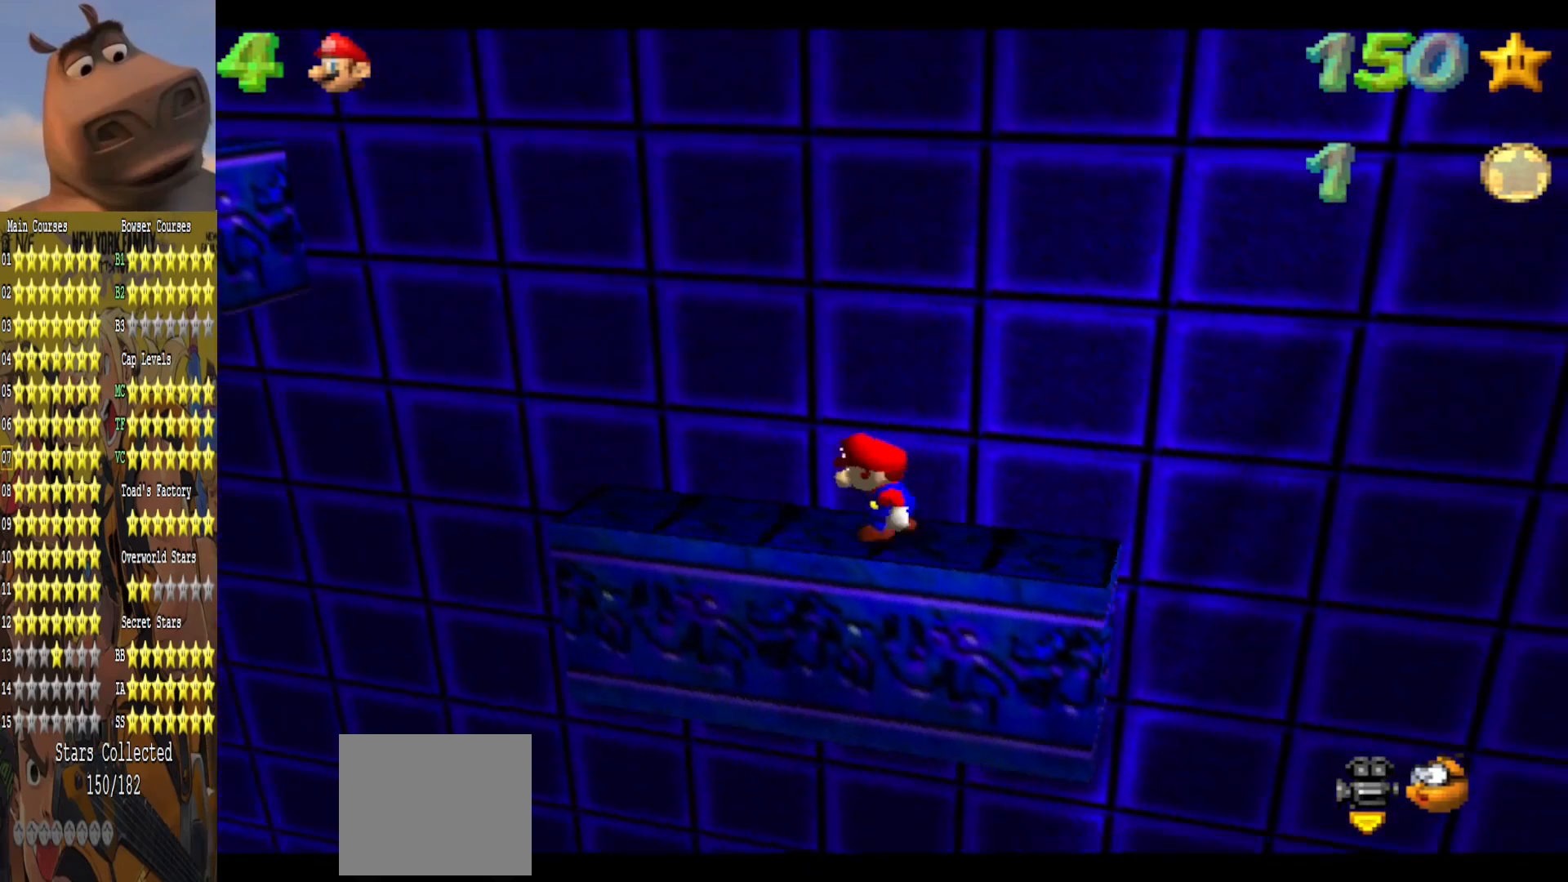
{"buttons": [], "left_stick": "center", "right_stick": "center", "events": [[33, "right_stick", "center"], [317, "A", "down"], [400, "B", "down"], [433, "A", "up"], [483, "B", "up"]]}